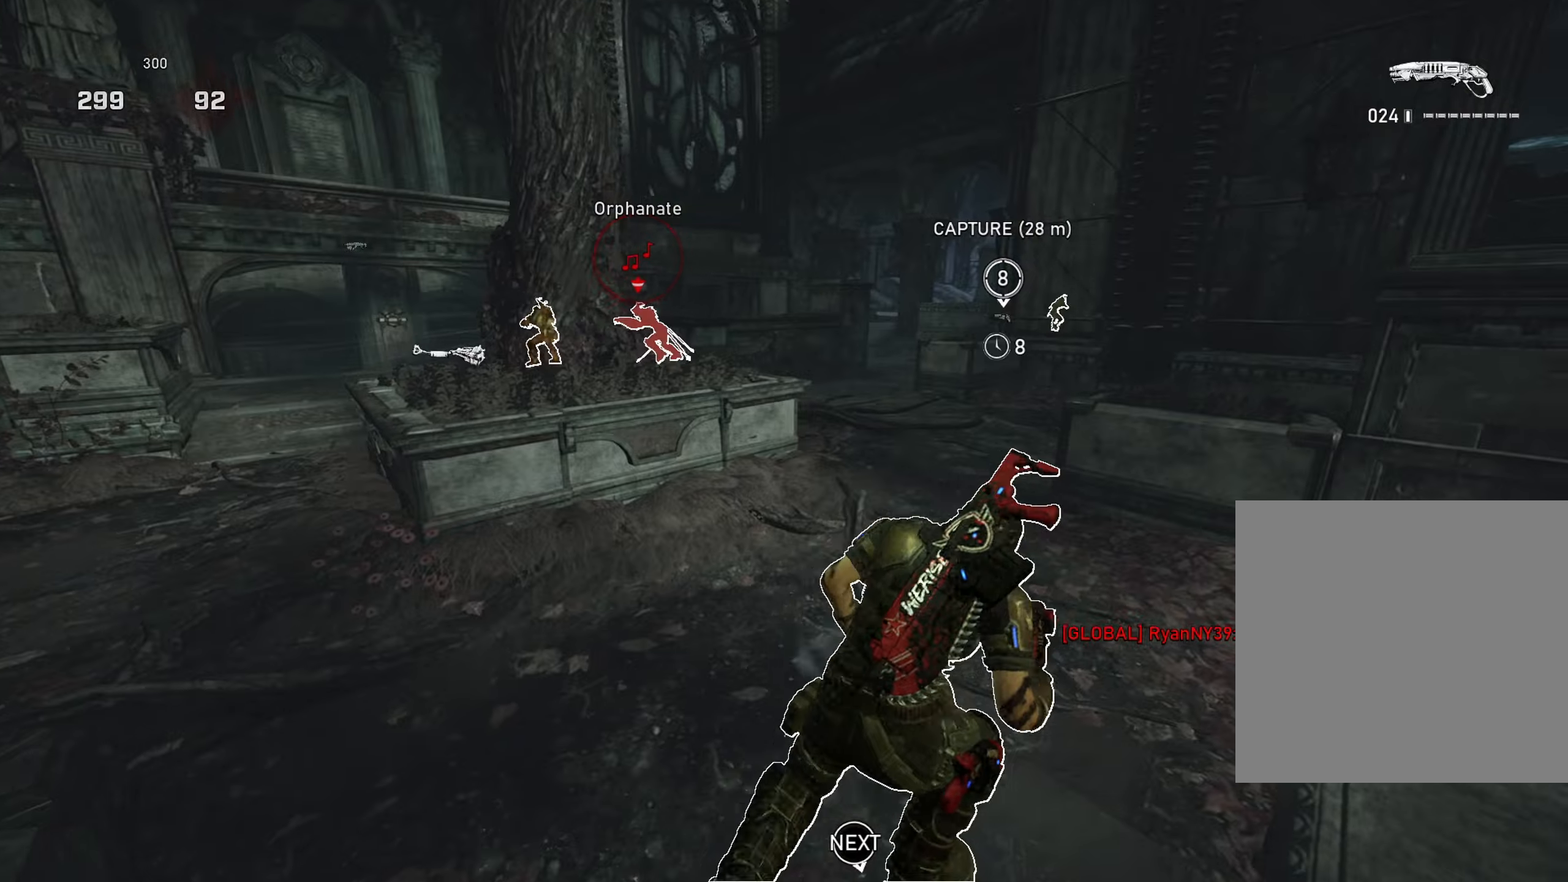
Gameplay with a controller (Xbox layout); each line is a JSON object with the inputs held at the frame after it. "events" lists button and stick changes between this image and that frame as [ms after this image, input, new state], when the widget could be followed in between.
{"buttons": ["A"], "left_stick": "up", "right_stick": "center", "events": [[50, "A", "down"], [100, "A", "up"], [184, "L1", "up"], [184, "right_stick", "left"], [301, "right_stick", "center"], [501, "A", "down"]]}
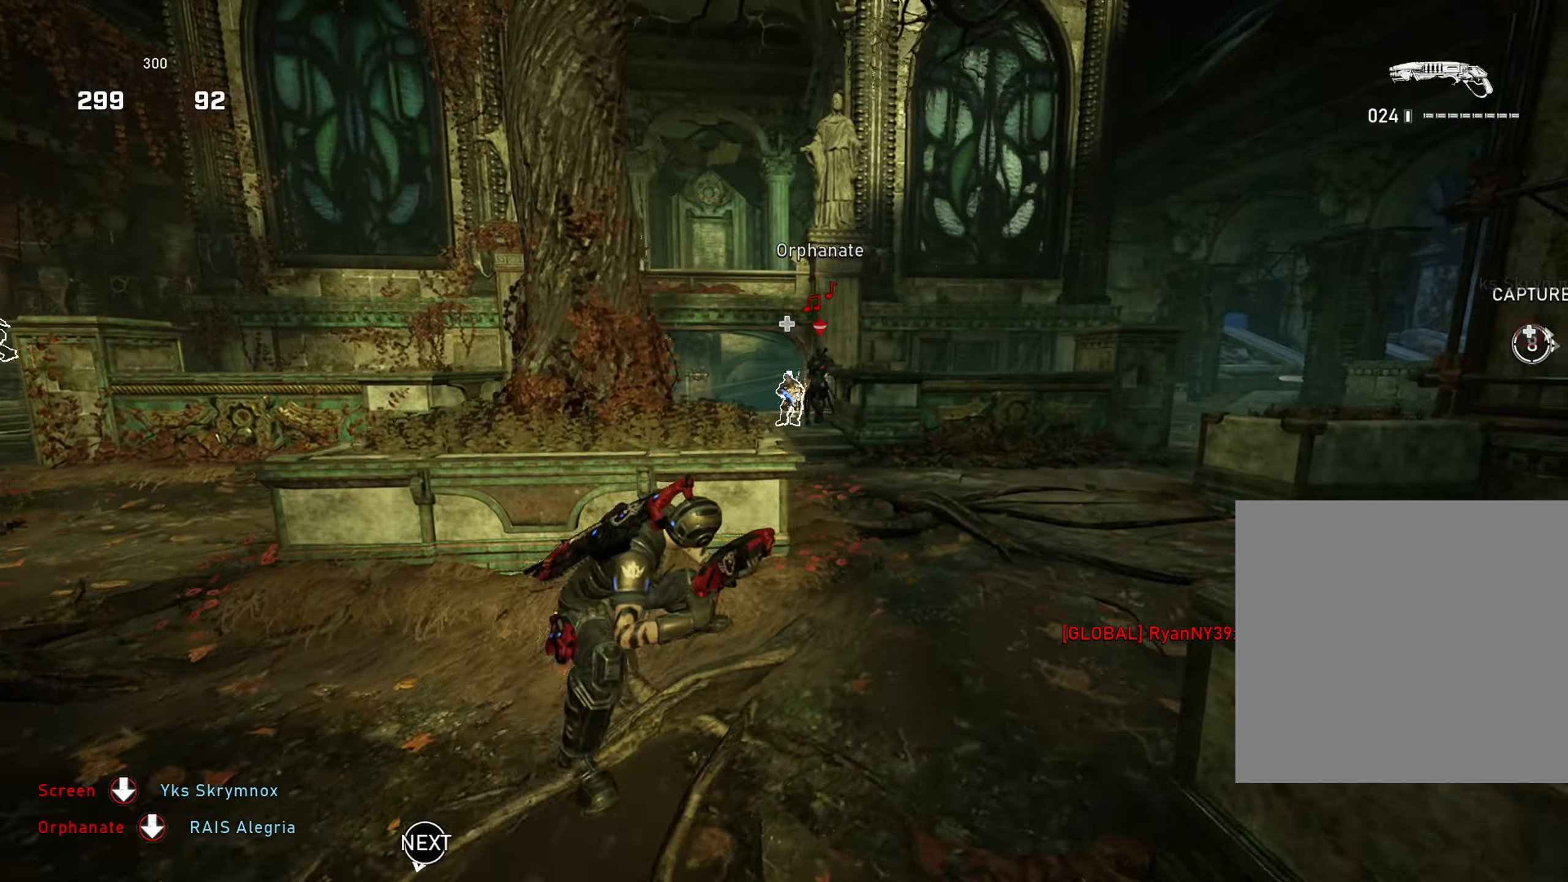
{"buttons": ["A", "R2"], "left_stick": "up-left", "right_stick": "center", "events": [[100, "L2", "down"], [133, "right_stick", "up-left"], [183, "L3", "down"], [267, "R2", "down"], [283, "right_stick", "center"], [317, "L3", "up"], [367, "L2", "up"], [500, "left_stick", "up-left"]]}
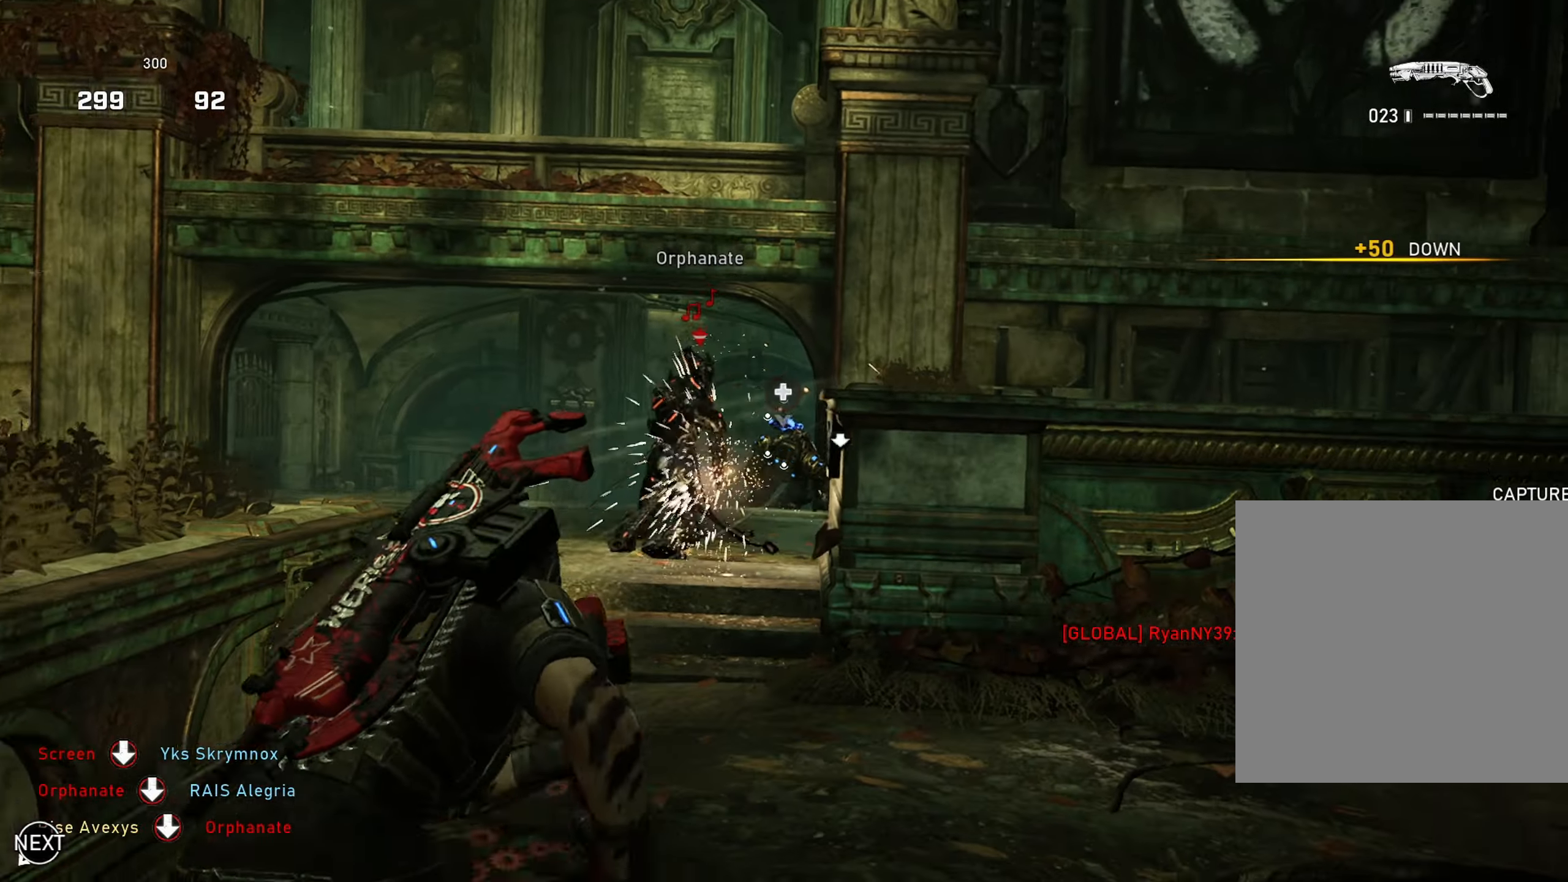
{"buttons": ["A"], "left_stick": "up", "right_stick": "center", "events": [[34, "R2", "up"], [167, "left_stick", "center"], [317, "left_stick", "up"]]}
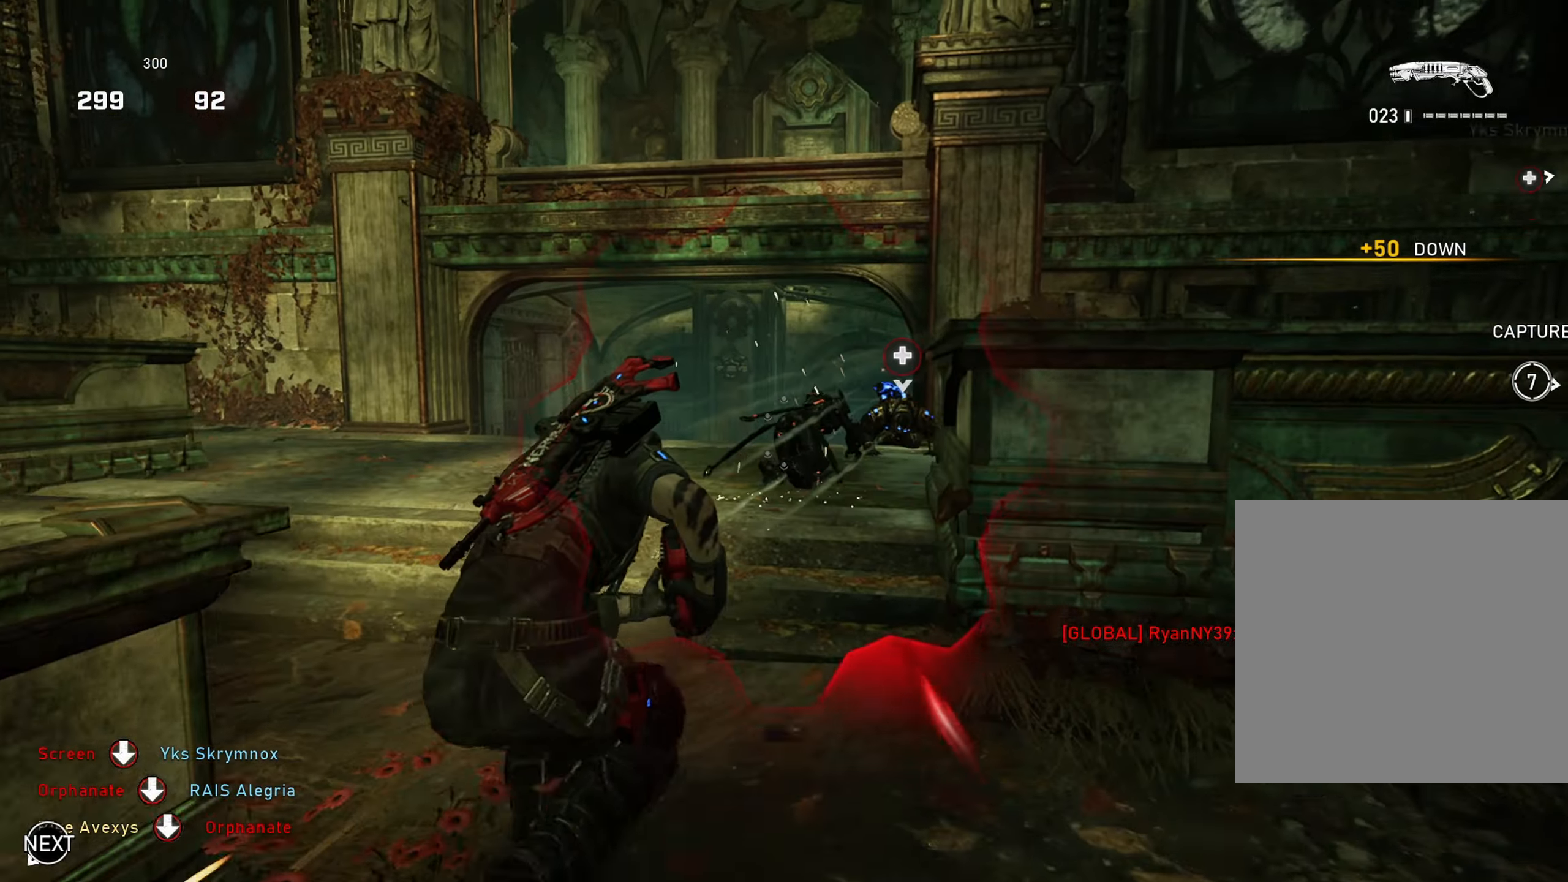
{"buttons": [], "left_stick": "up-right", "right_stick": "center", "events": [[167, "A", "up"], [283, "left_stick", "up-right"], [367, "R2", "down"], [400, "A", "down"], [434, "A", "up"], [500, "R2", "up"]]}
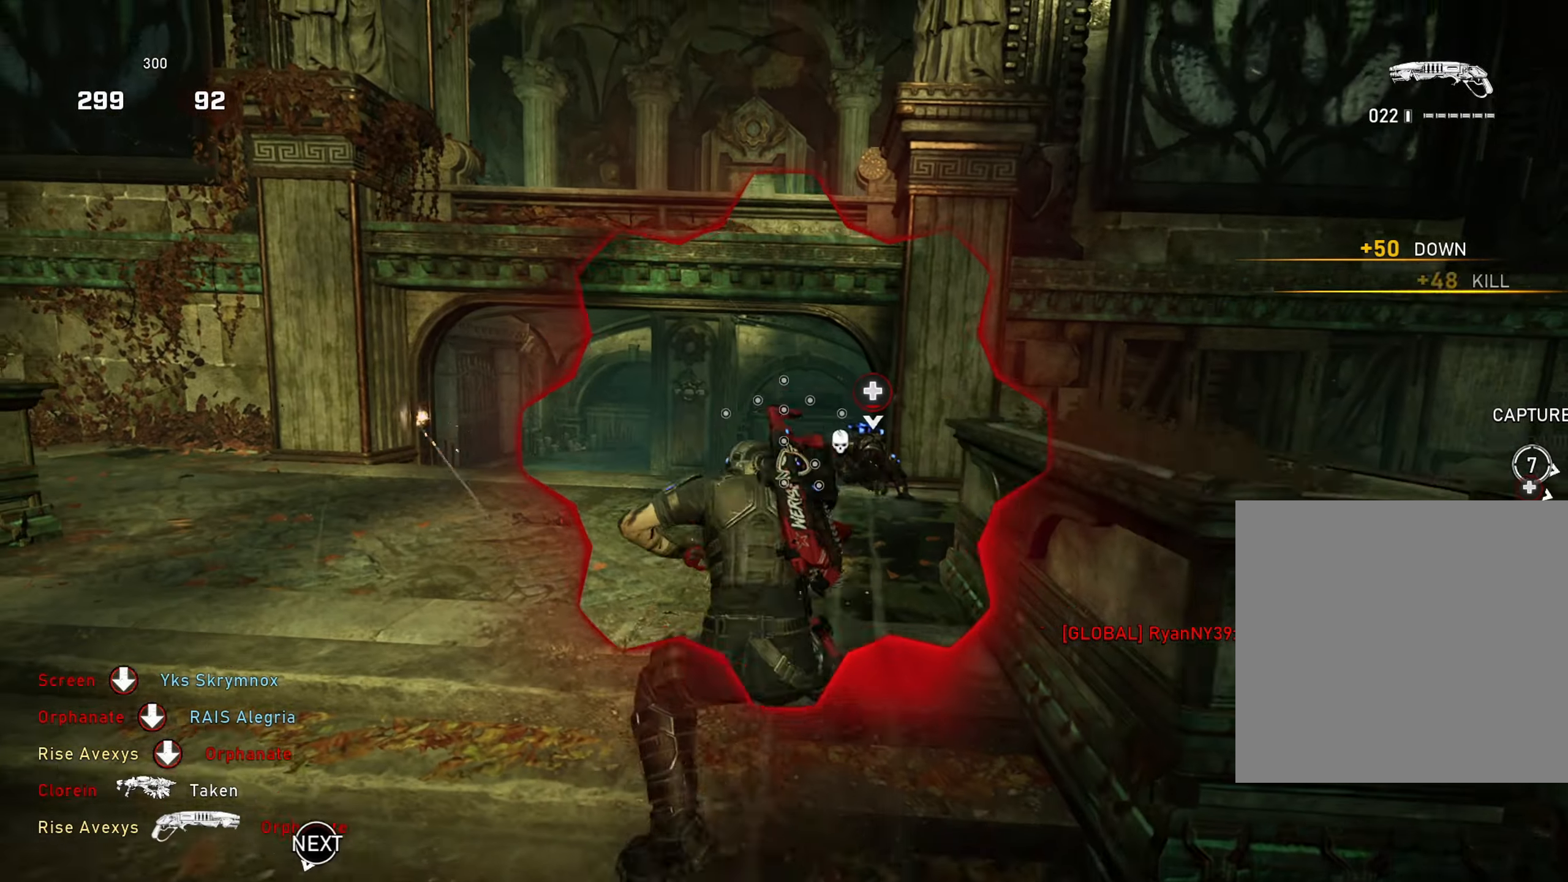
{"buttons": ["A"], "left_stick": "up", "right_stick": "left", "events": [[384, "A", "down"], [468, "left_stick", "up"], [501, "right_stick", "left"]]}
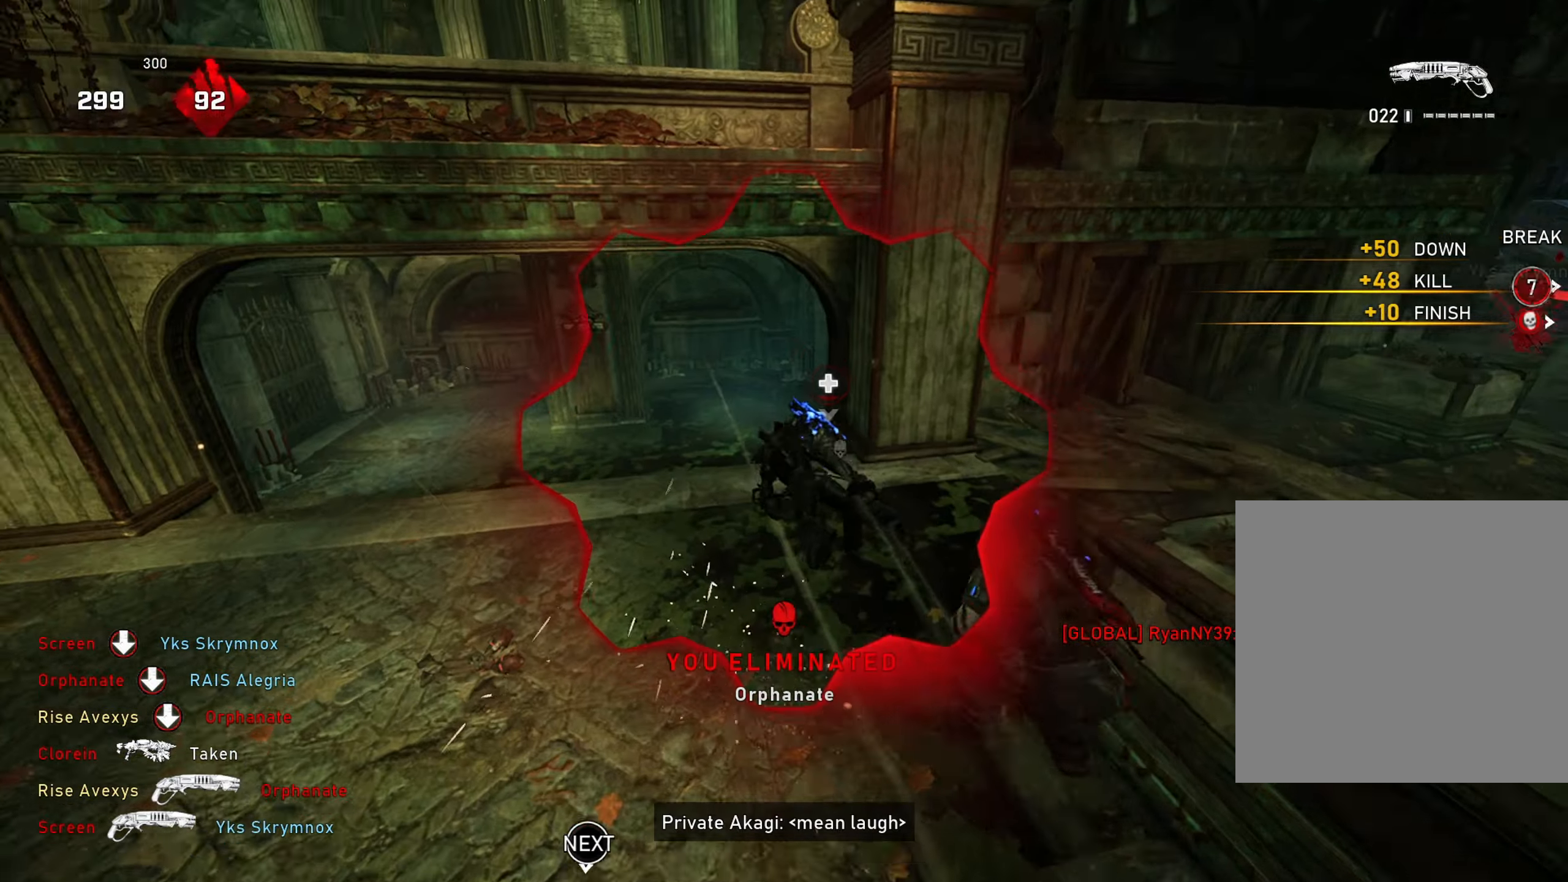
{"buttons": ["A"], "left_stick": "up-left", "right_stick": "center", "events": [[17, "L3", "down"], [133, "right_stick", "center"], [150, "L3", "up"], [250, "left_stick", "up-left"]]}
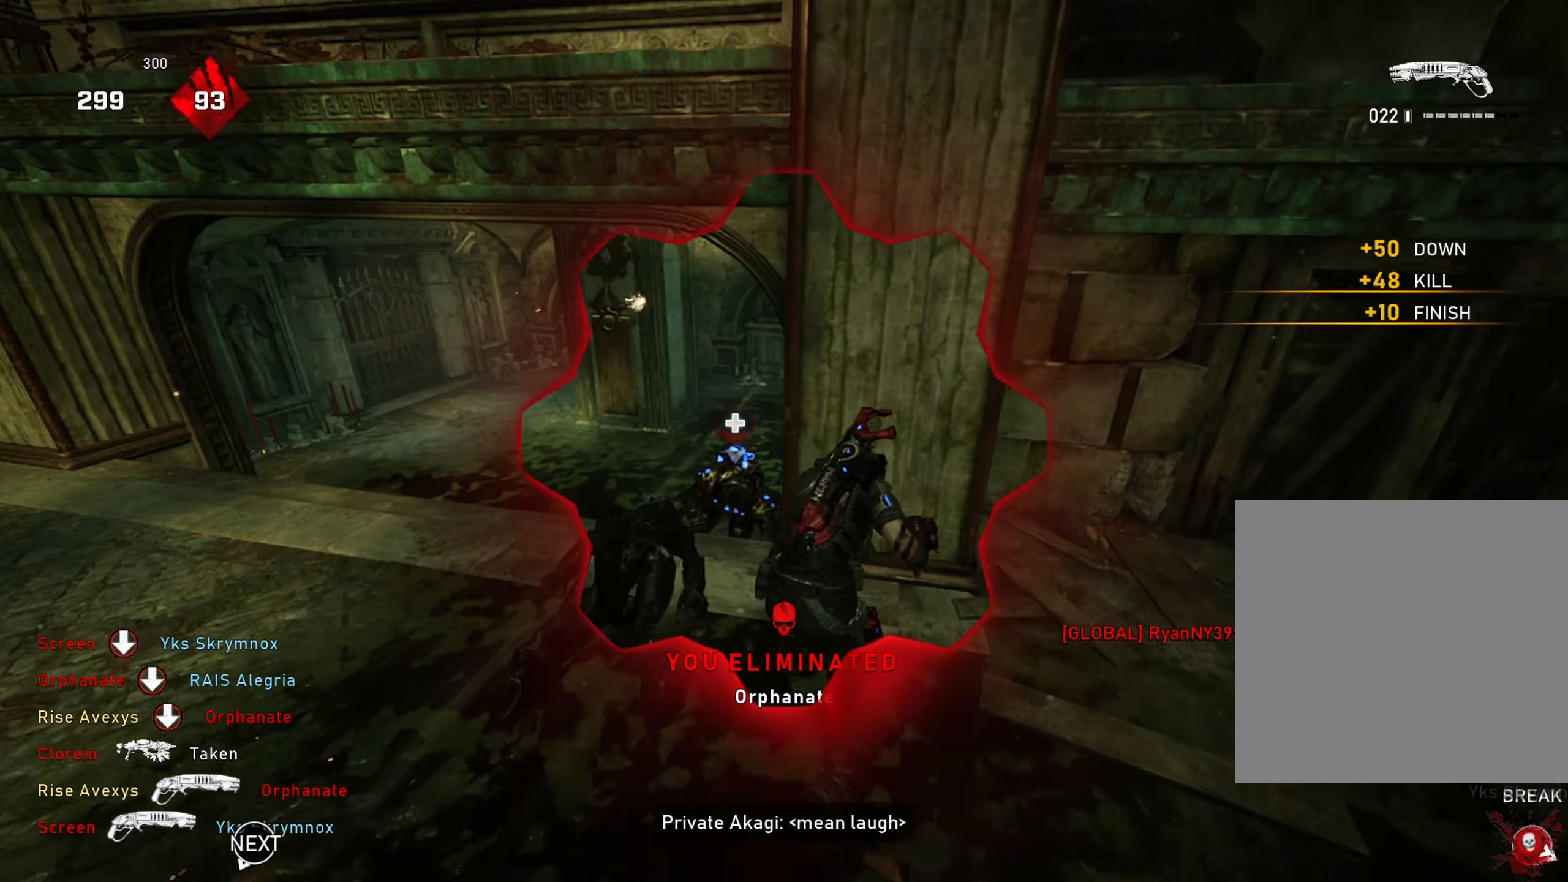
{"buttons": [], "left_stick": "up", "right_stick": "right", "events": [[334, "A", "up"], [384, "left_stick", "up"], [384, "right_stick", "right"], [401, "X", "down"], [451, "X", "up"]]}
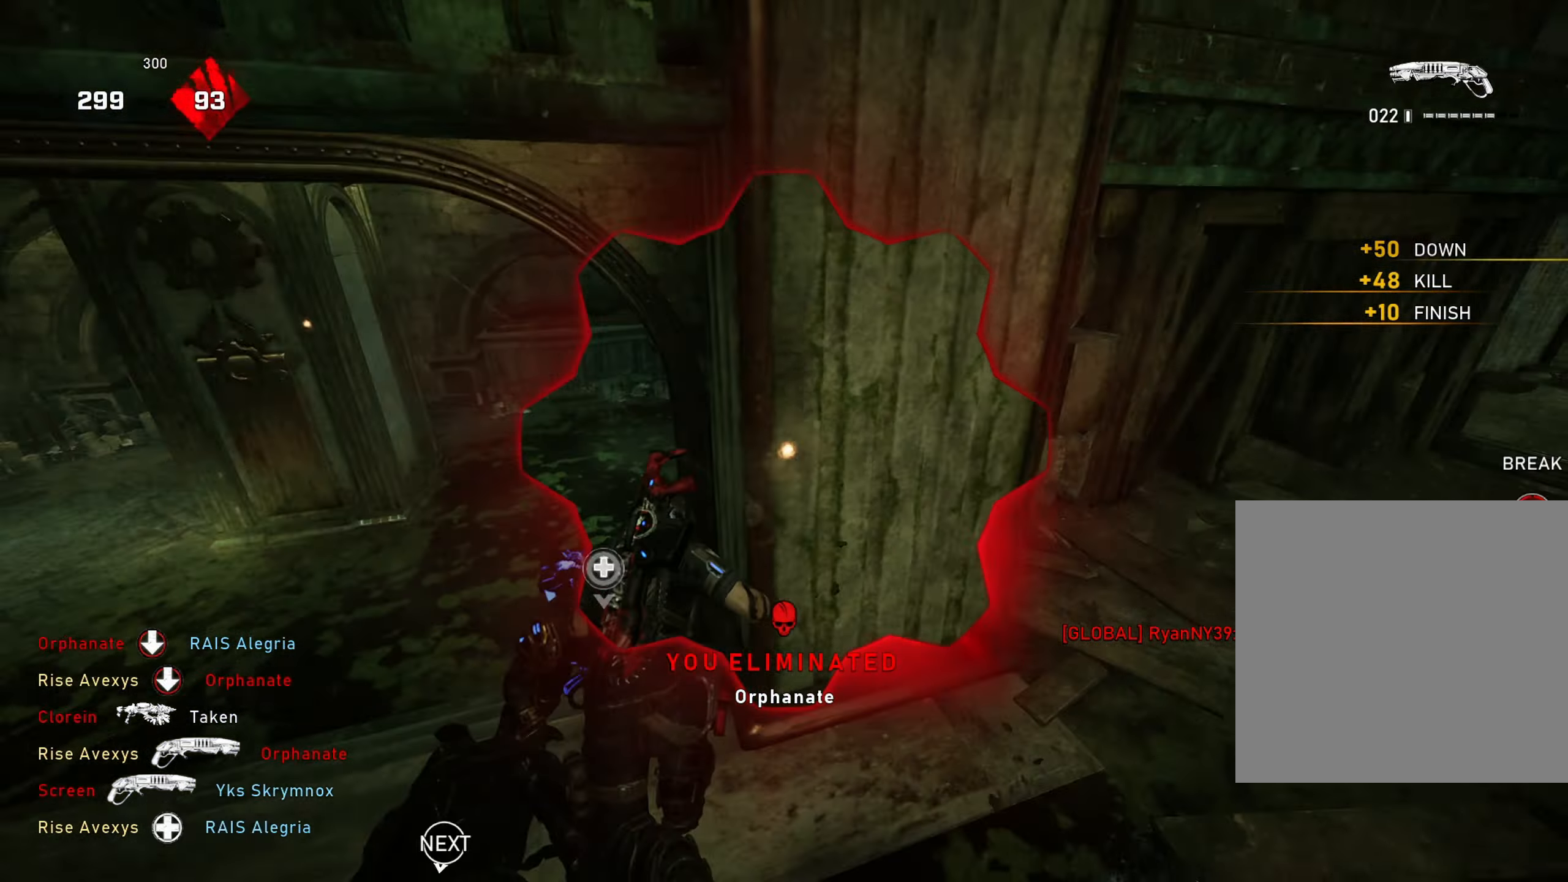
{"buttons": ["L1"], "left_stick": "up-right", "right_stick": "center", "events": [[100, "left_stick", "center"], [267, "L1", "down"], [300, "right_stick", "center"], [384, "left_stick", "up"], [434, "left_stick", "up-right"]]}
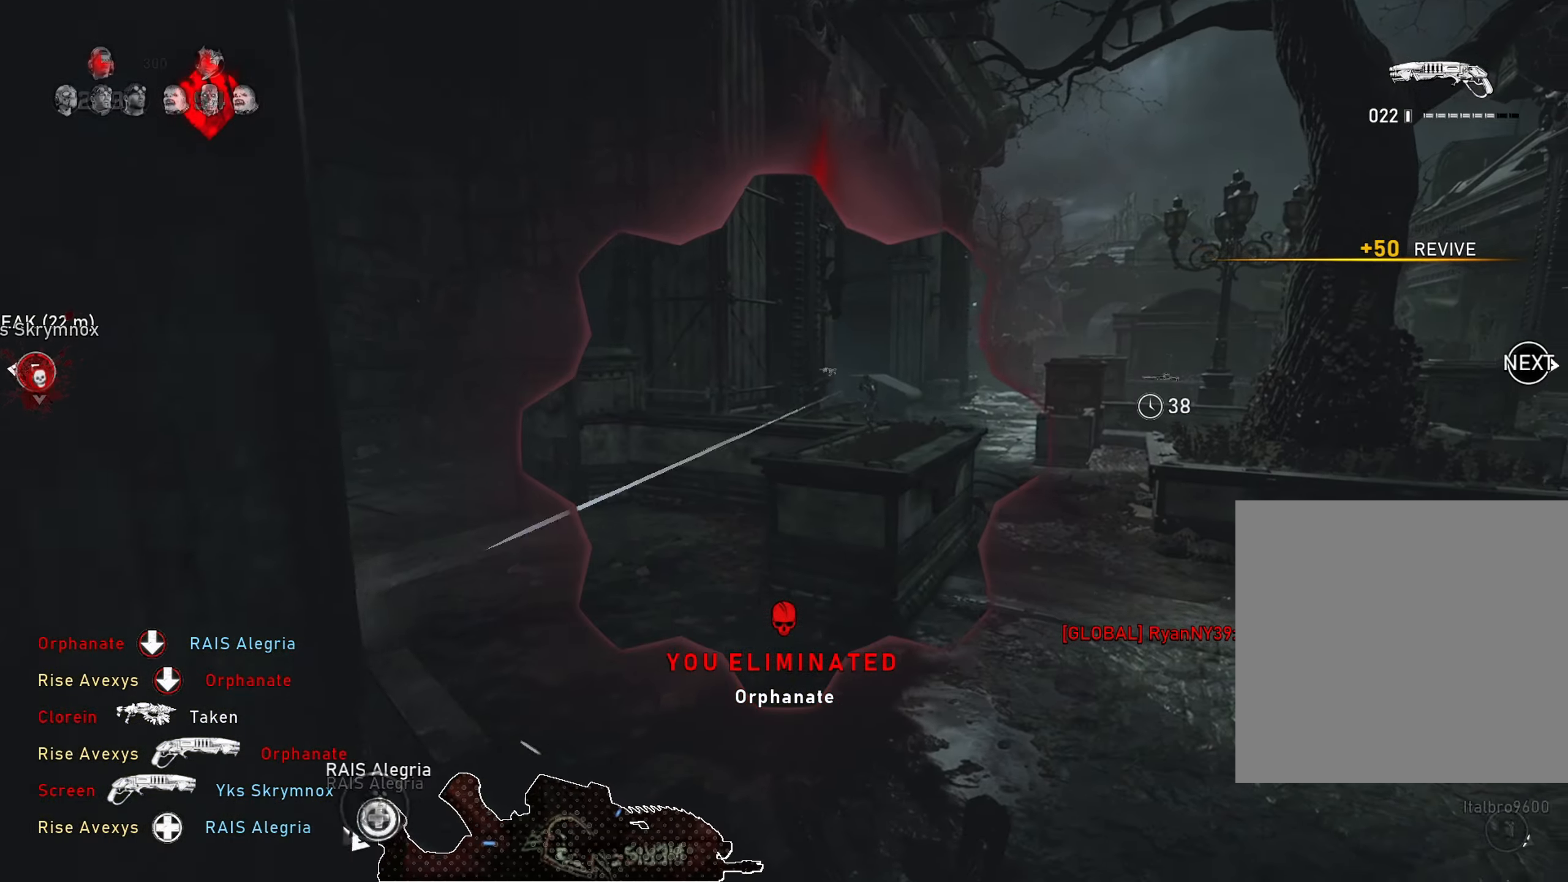
{"buttons": ["A"], "left_stick": "up-right", "right_stick": "center", "events": [[34, "A", "down"], [84, "A", "up"], [134, "A", "down"], [167, "L1", "up"], [217, "A", "up"], [267, "left_stick", "right"], [417, "left_stick", "up-right"], [501, "A", "down"]]}
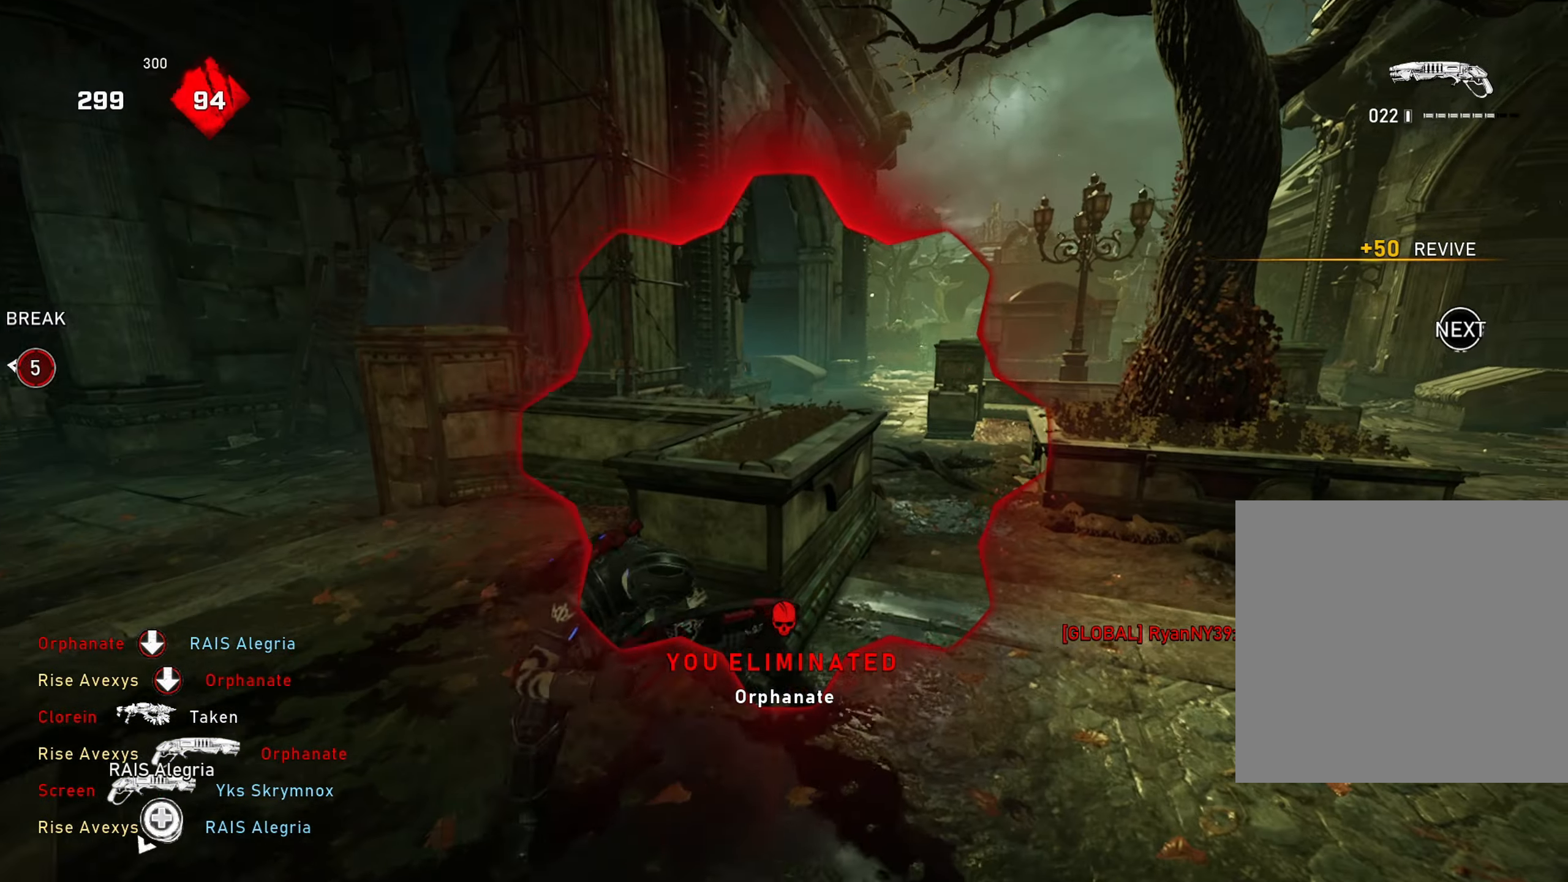
{"buttons": ["A"], "left_stick": "up", "right_stick": "center", "events": [[67, "right_stick", "right"], [133, "left_stick", "center"], [183, "DPAD_RIGHT", "down"], [267, "DPAD_RIGHT", "up"], [283, "right_stick", "center"], [434, "left_stick", "up"]]}
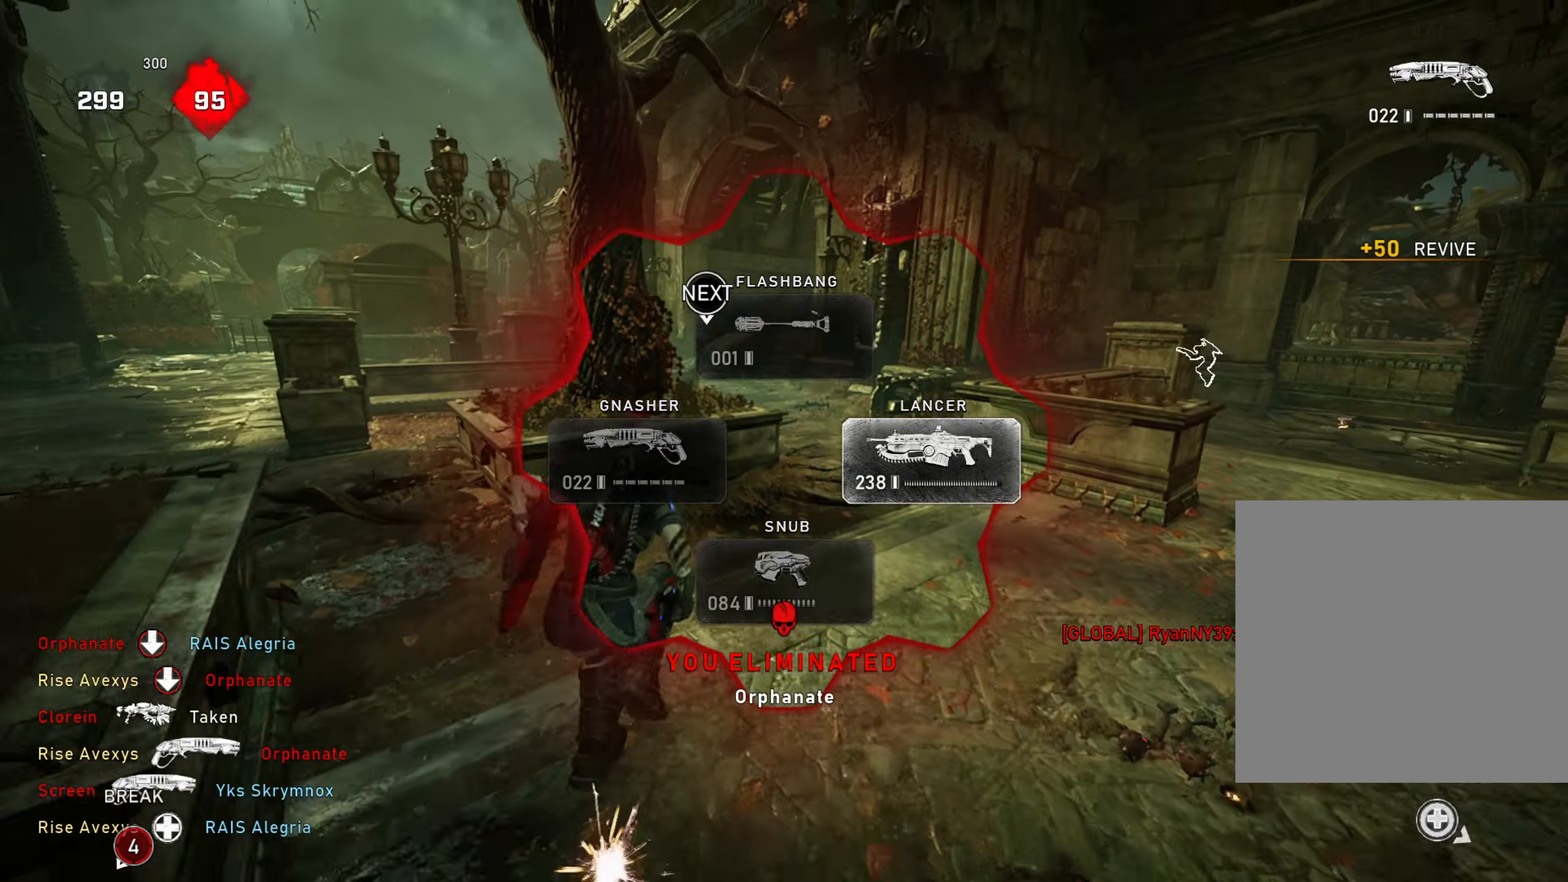
{"buttons": [], "left_stick": "down", "right_stick": "center", "events": [[17, "A", "up"], [51, "L1", "down"], [67, "A", "down"], [84, "right_stick", "up-left"], [151, "A", "up"], [234, "right_stick", "center"], [301, "L1", "up"], [468, "left_stick", "down"]]}
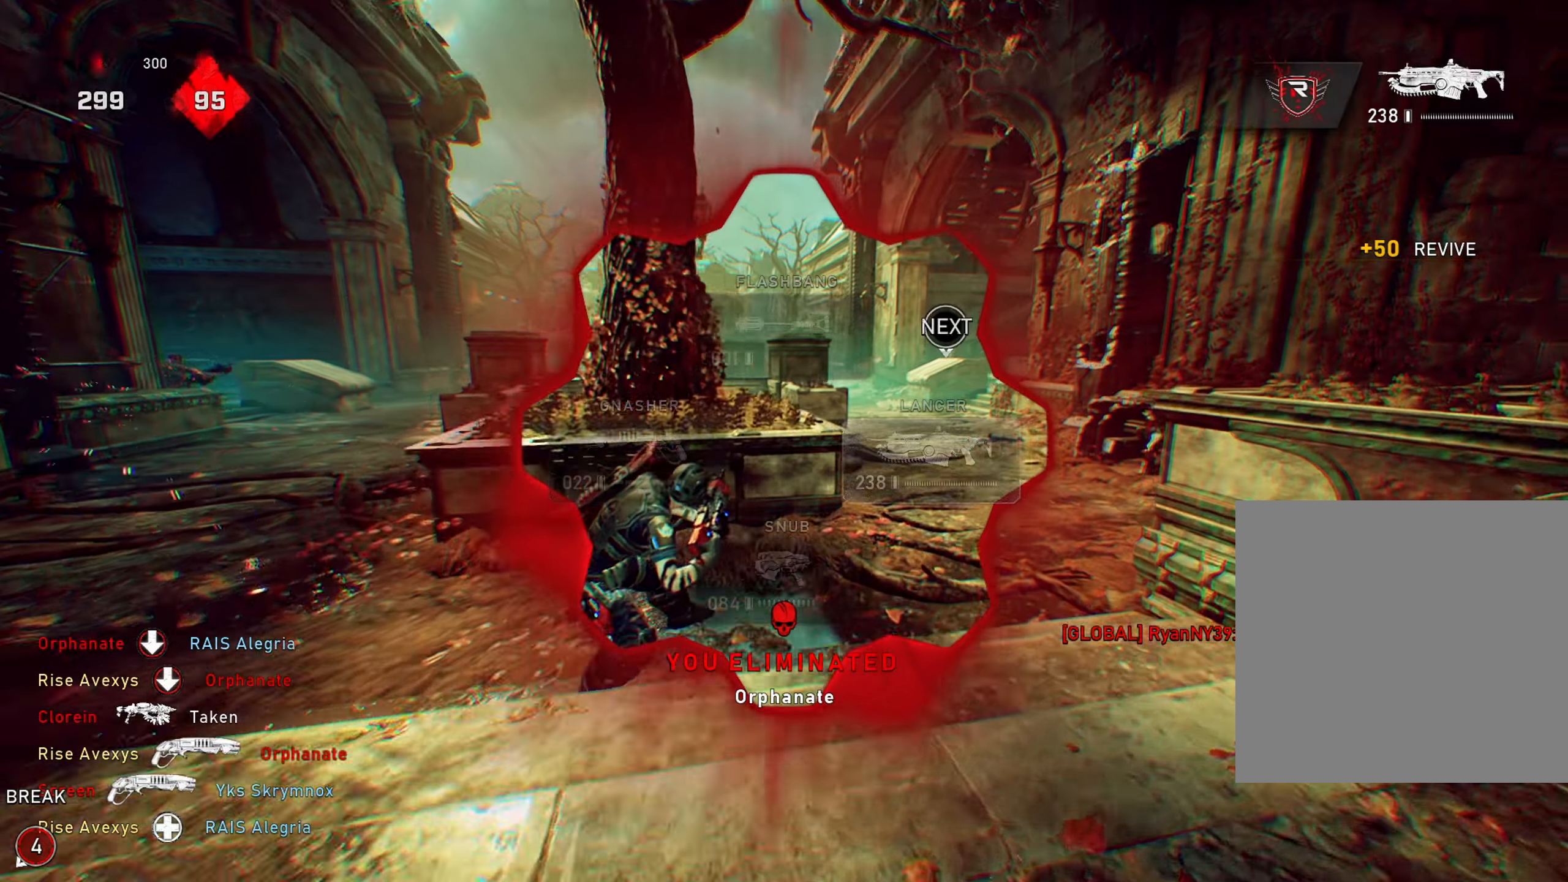
{"buttons": ["A"], "left_stick": "center", "right_stick": "right", "events": [[50, "left_stick", "up"], [100, "A", "down"], [134, "A", "up"], [217, "A", "down"], [350, "left_stick", "center"], [367, "right_stick", "right"], [401, "DPAD_LEFT", "down"], [484, "DPAD_LEFT", "up"]]}
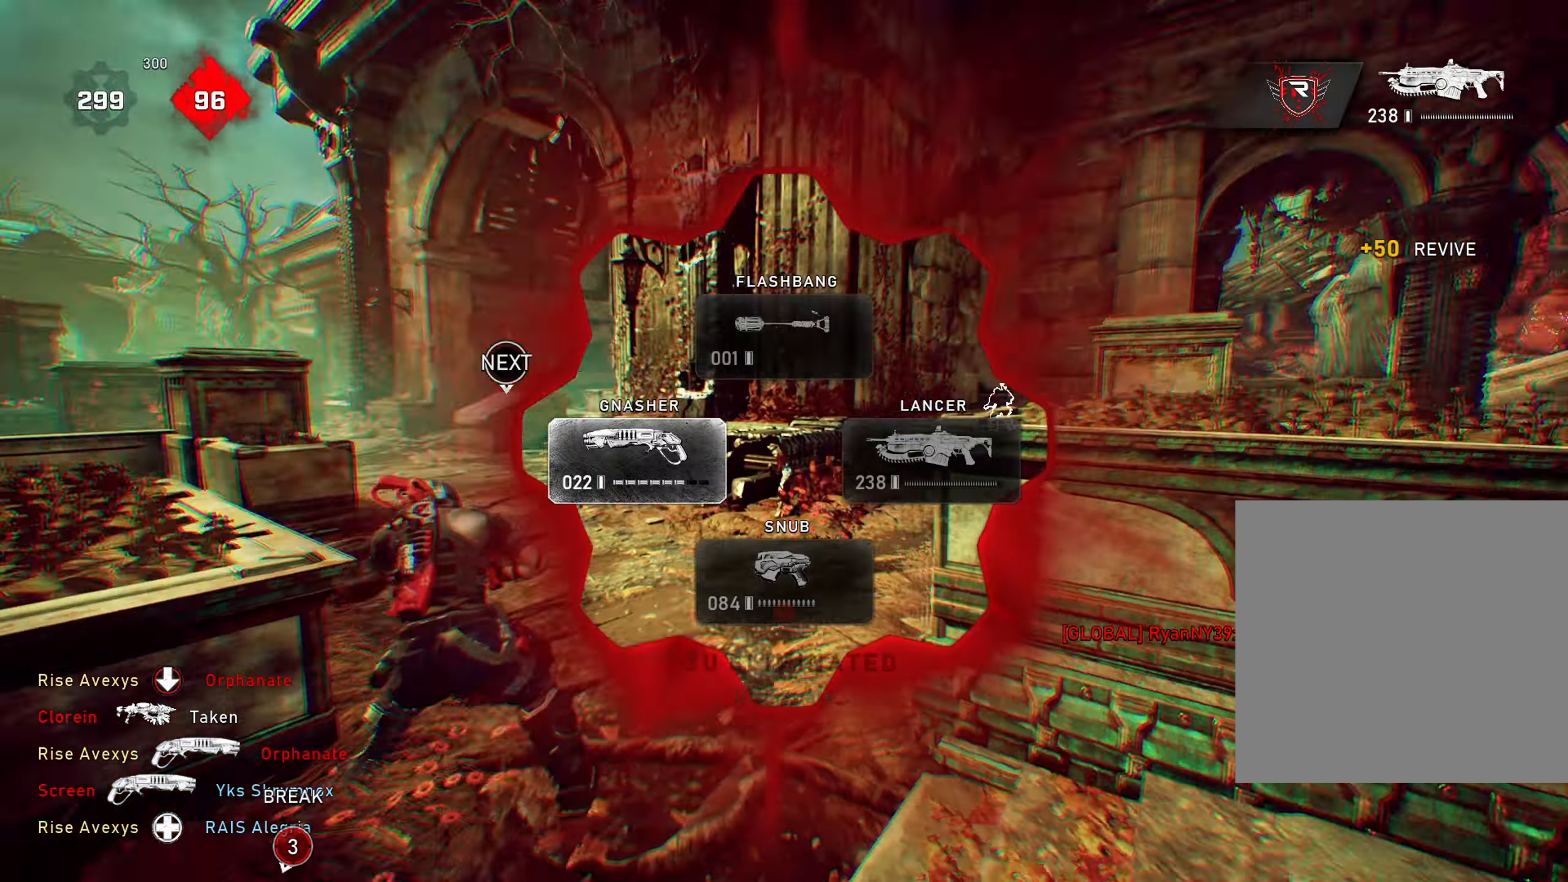
{"buttons": [], "left_stick": "up-right", "right_stick": "right", "events": [[66, "A", "up"], [100, "L1", "down"], [100, "left_stick", "up-right"], [116, "right_stick", "center"], [133, "A", "down"], [183, "A", "up"], [400, "right_stick", "right"], [433, "A", "down"], [483, "A", "up"], [483, "L1", "up"]]}
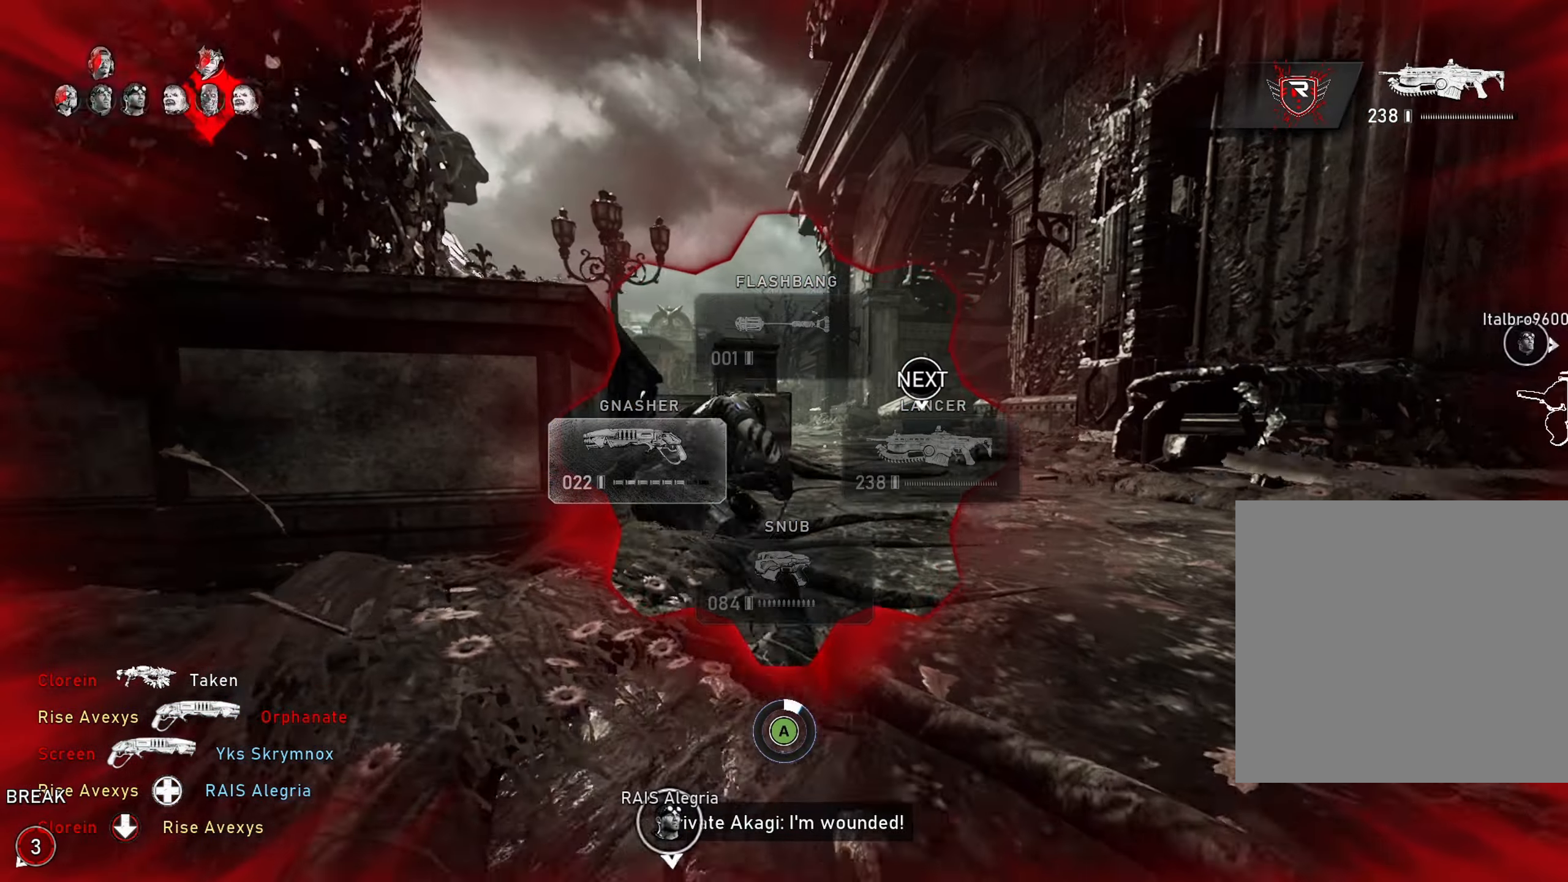
{"buttons": ["L1"], "left_stick": "up-right", "right_stick": "center", "events": [[17, "right_stick", "center"], [50, "A", "down"], [150, "A", "up"], [200, "A", "down"], [300, "A", "up"], [350, "right_stick", "right"], [367, "A", "down"], [434, "L1", "down"], [451, "A", "up"], [451, "right_stick", "center"]]}
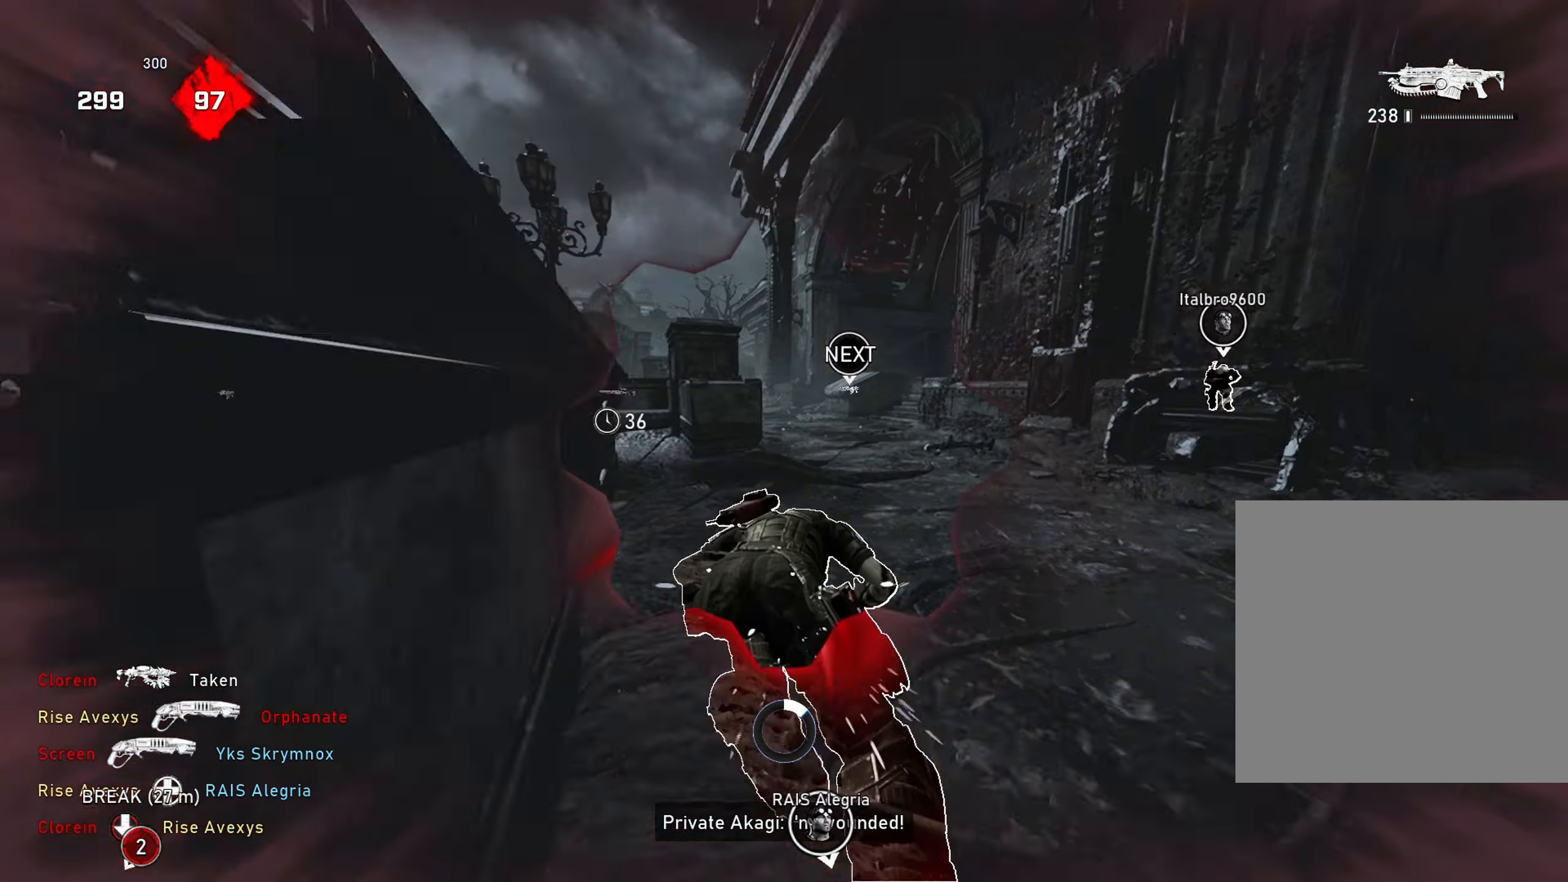
{"buttons": [], "left_stick": "down-right", "right_stick": "center", "events": [[50, "A", "down"], [117, "A", "up"], [117, "L1", "up"], [234, "A", "down"], [284, "right_stick", "left"], [300, "A", "up"], [384, "A", "down"], [417, "left_stick", "down-right"], [467, "right_stick", "center"], [484, "A", "up"]]}
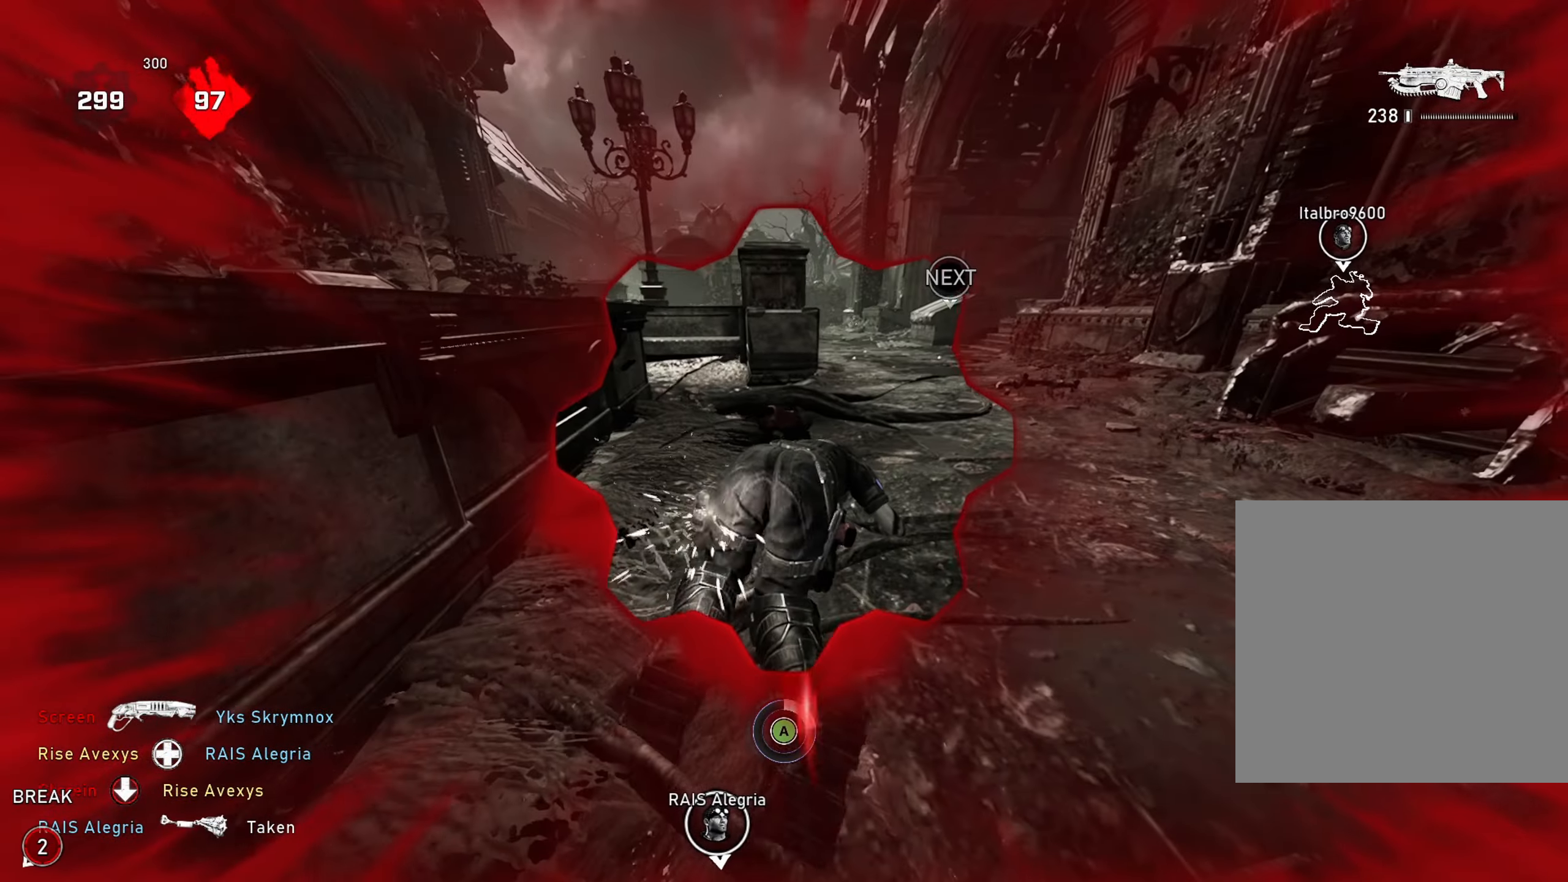
{"buttons": [], "left_stick": "down", "right_stick": "center", "events": [[51, "A", "down"], [117, "left_stick", "down"], [134, "A", "up"], [217, "A", "down"], [301, "A", "up"], [334, "left_stick", "down-left"], [367, "A", "down"], [468, "A", "up"], [501, "left_stick", "down"]]}
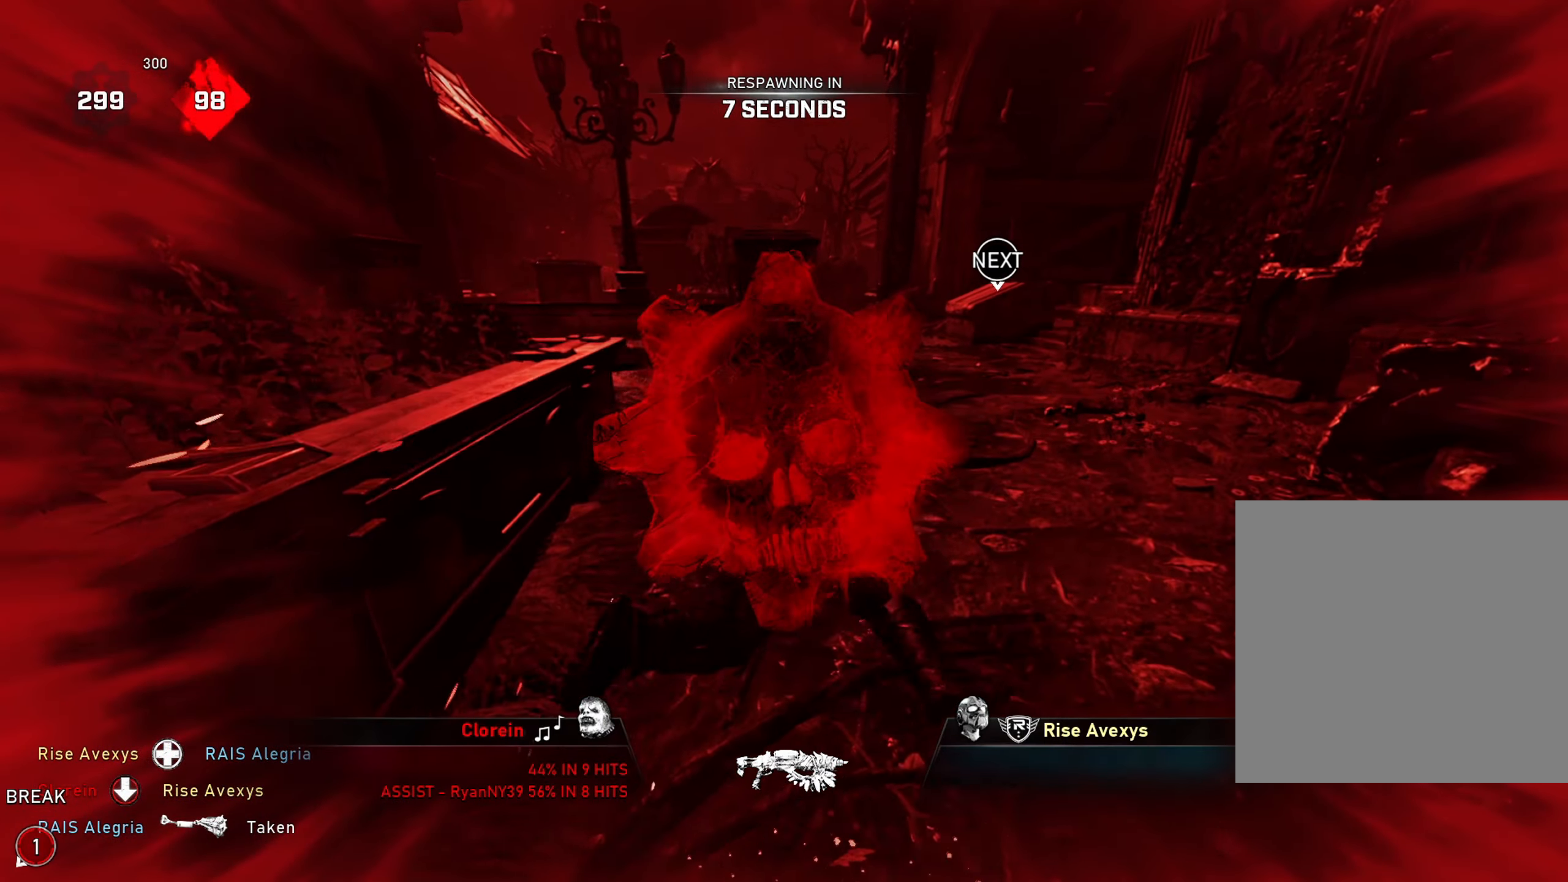
{"buttons": [], "left_stick": "center", "right_stick": "center", "events": [[167, "left_stick", "center"]]}
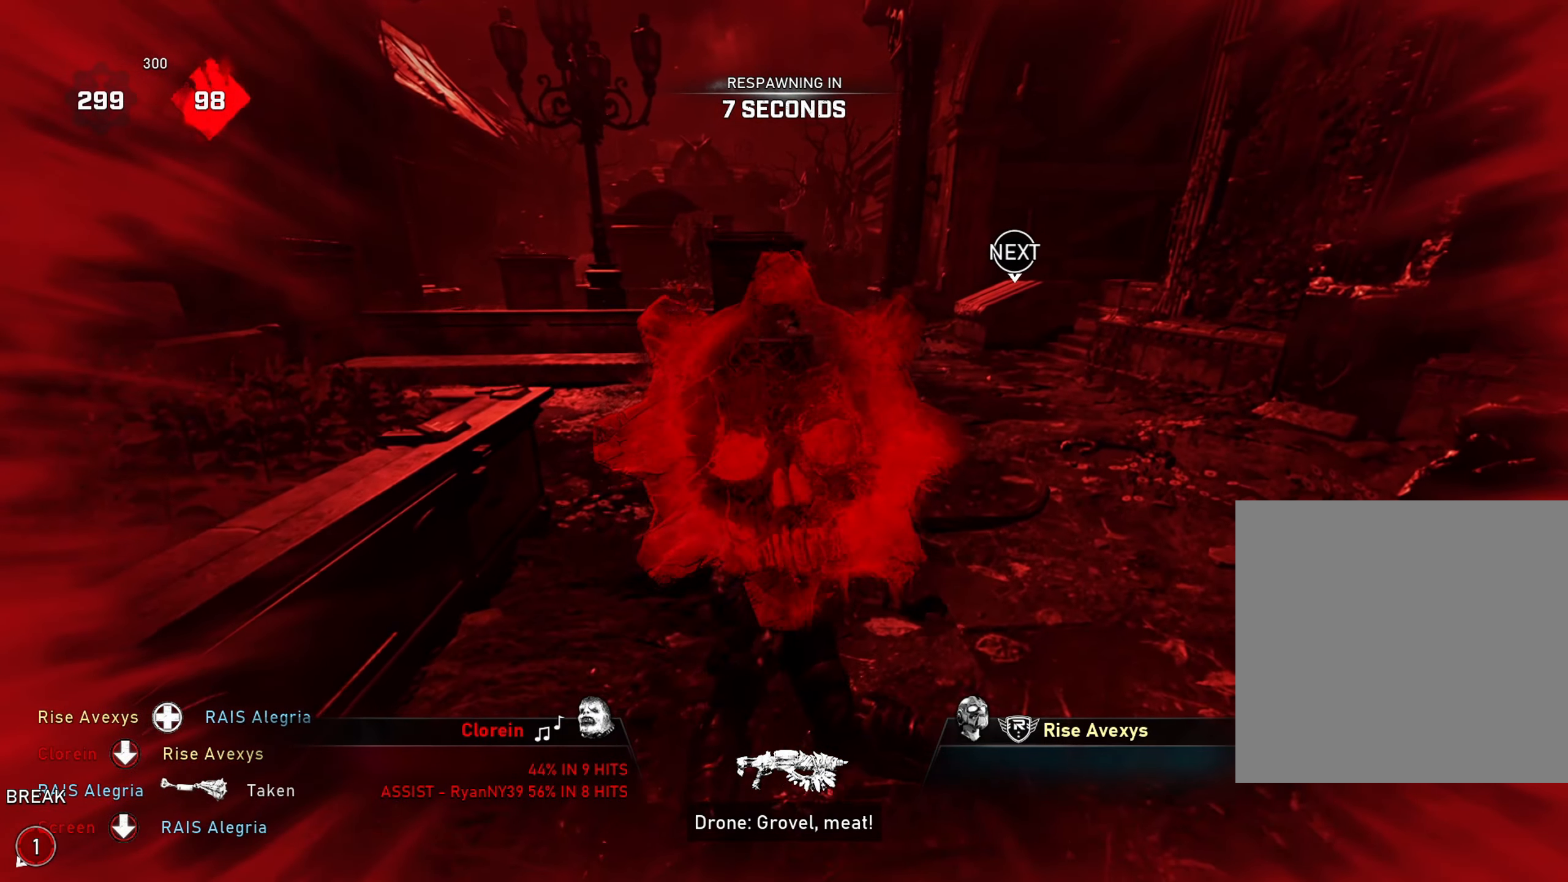
{"buttons": [], "left_stick": "center", "right_stick": "center", "events": []}
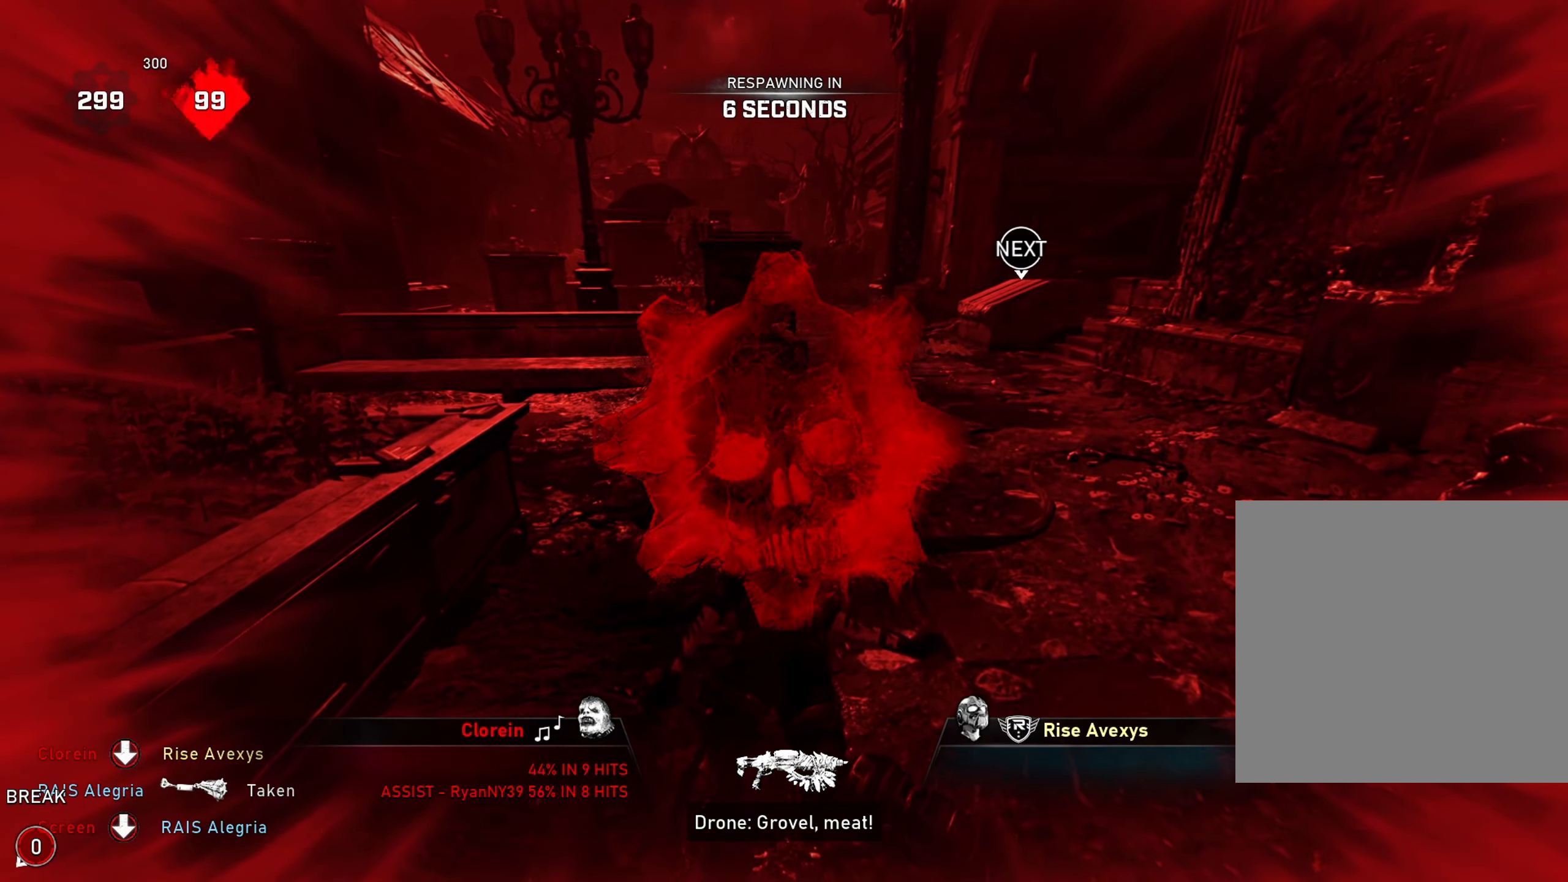
{"buttons": [], "left_stick": "center", "right_stick": "center", "events": []}
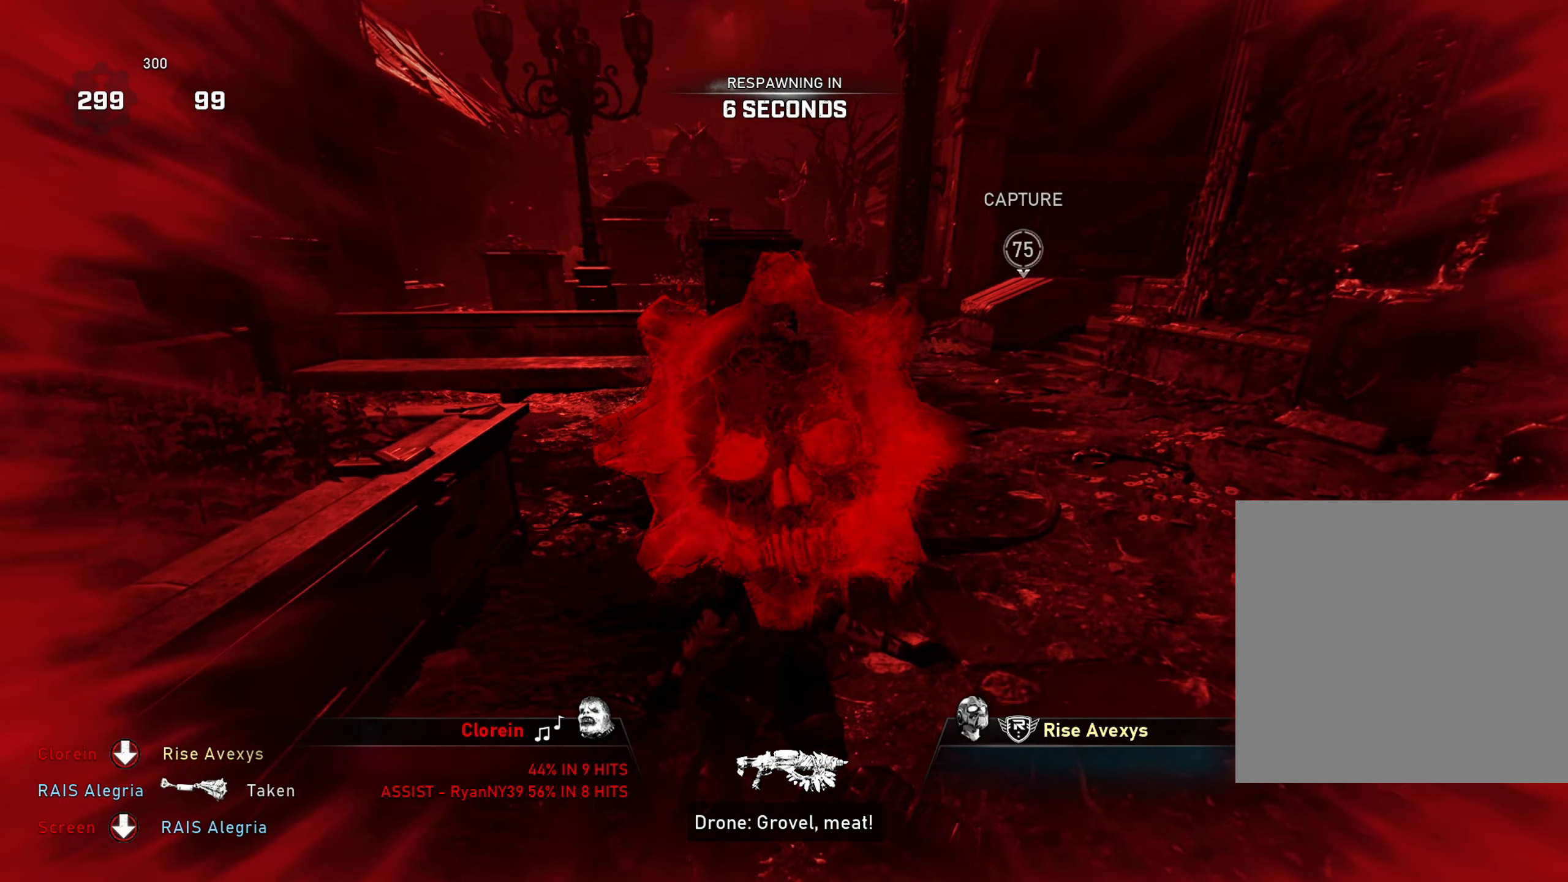
{"buttons": [], "left_stick": "center", "right_stick": "center", "events": []}
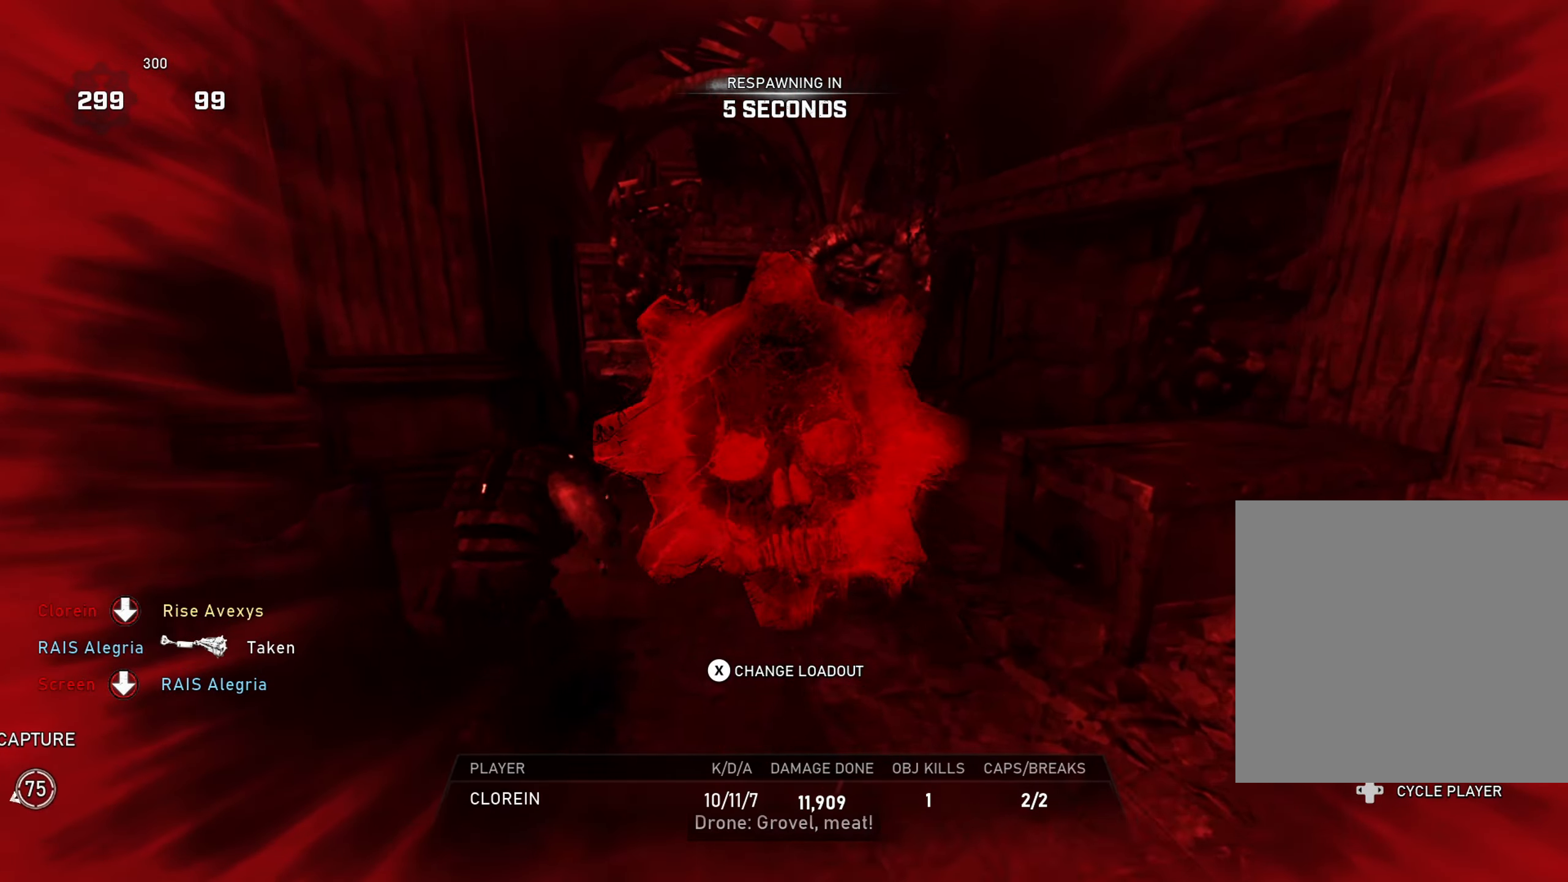
{"buttons": [], "left_stick": "center", "right_stick": "center", "events": []}
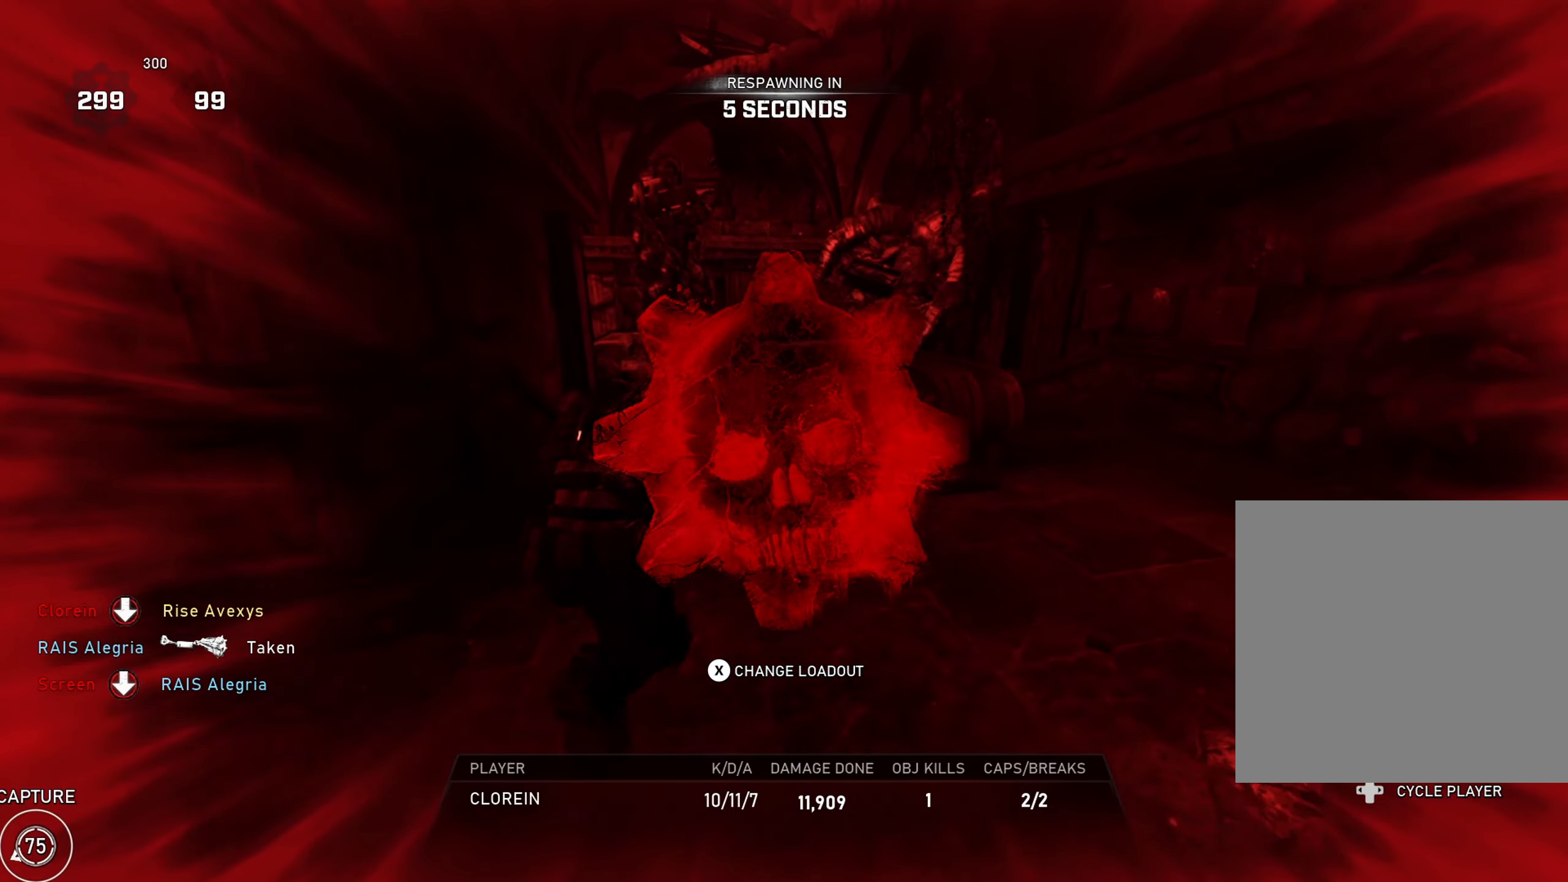
{"buttons": [], "left_stick": "center", "right_stick": "center", "events": []}
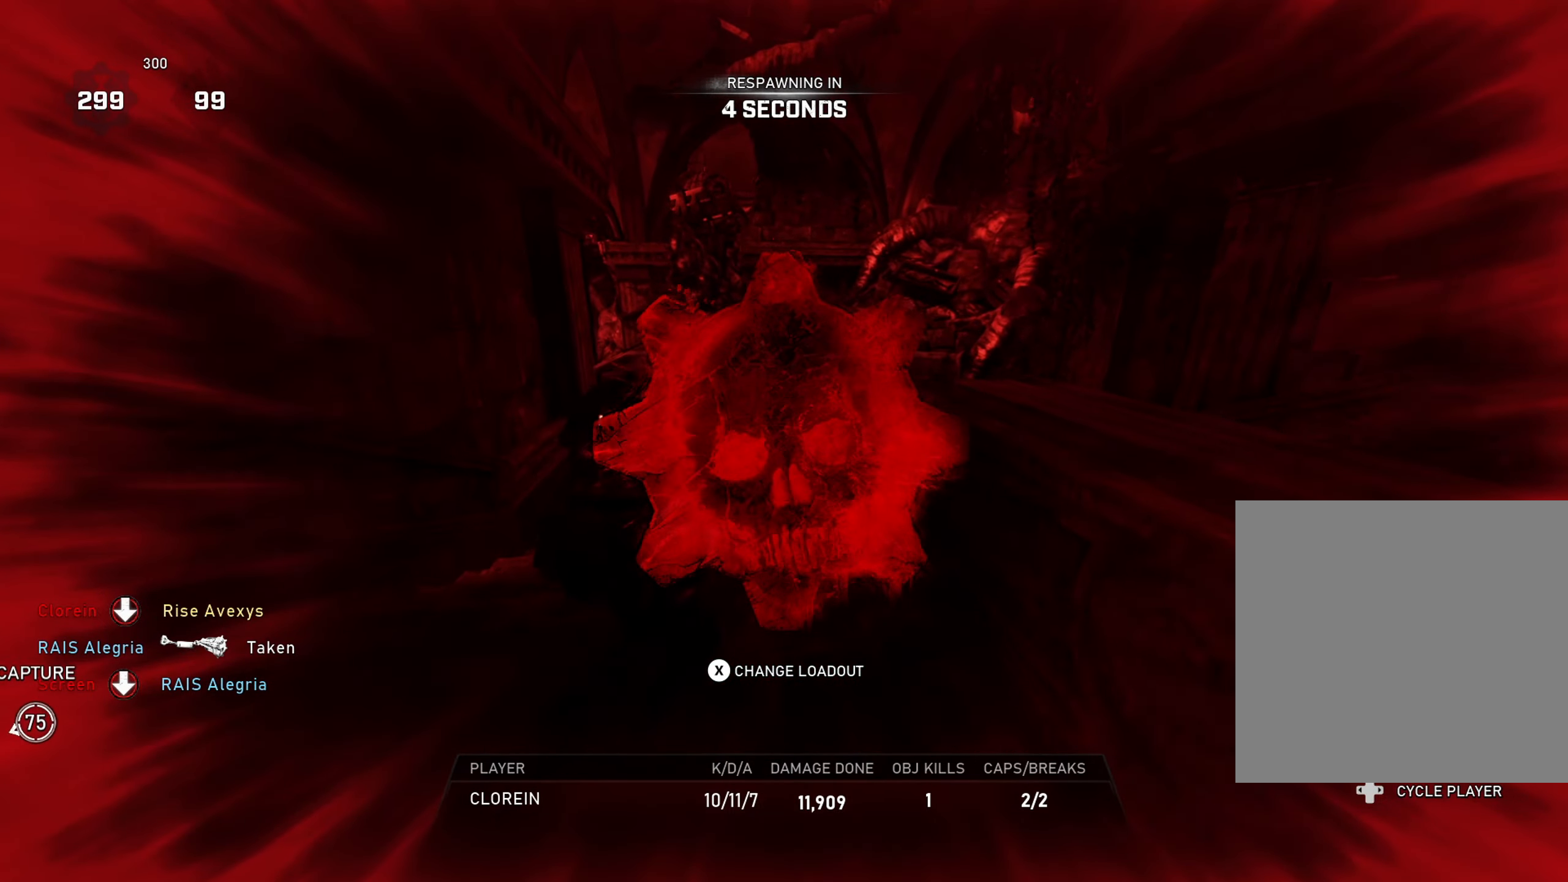
{"buttons": [], "left_stick": "center", "right_stick": "center", "events": []}
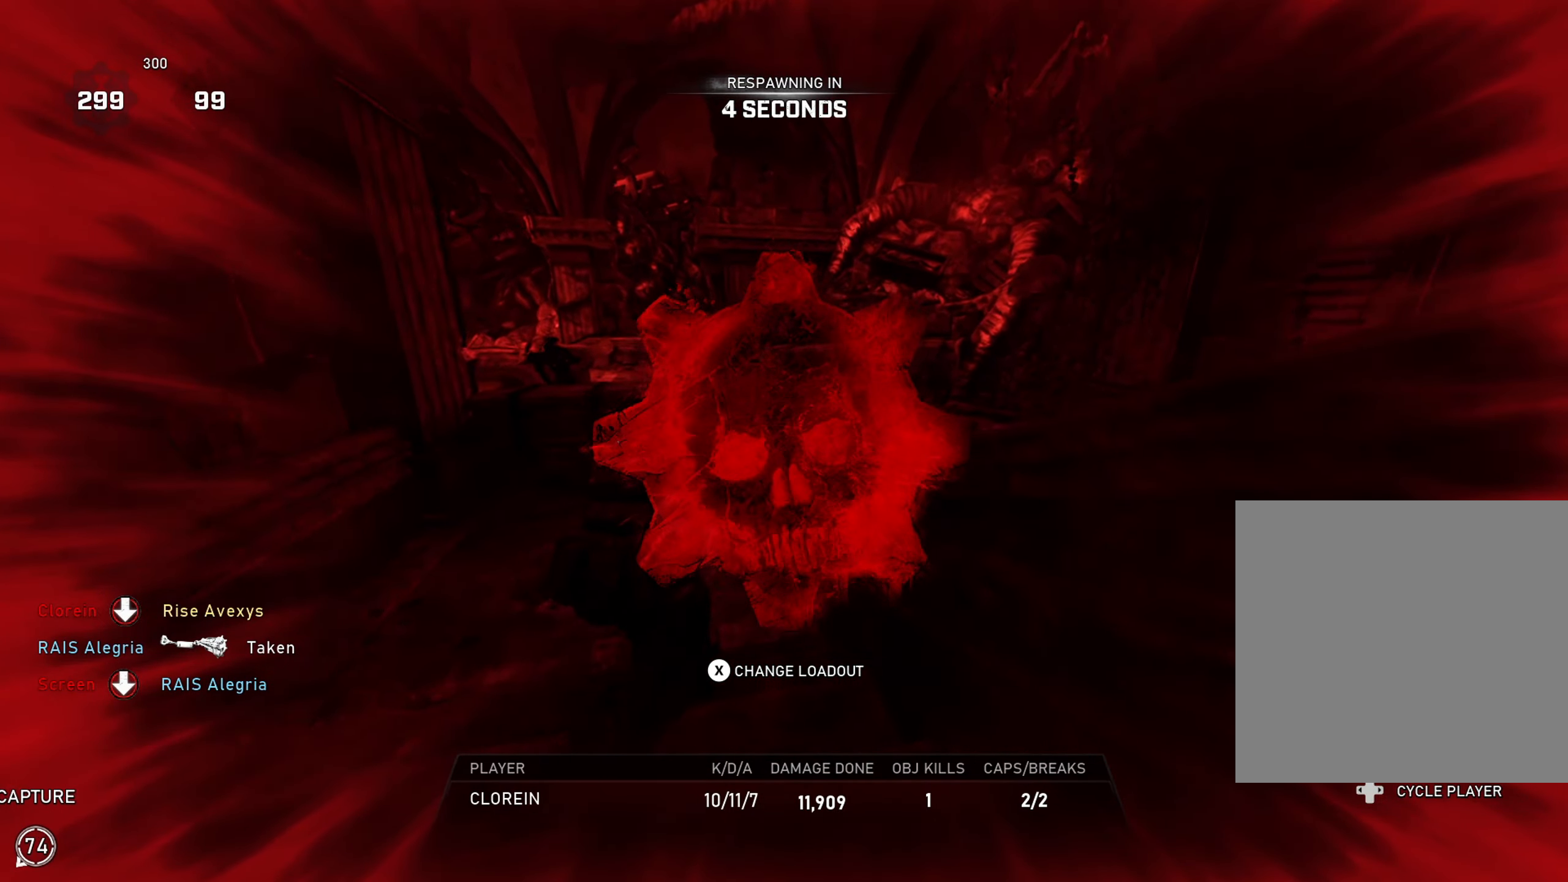
{"buttons": [], "left_stick": "center", "right_stick": "center", "events": []}
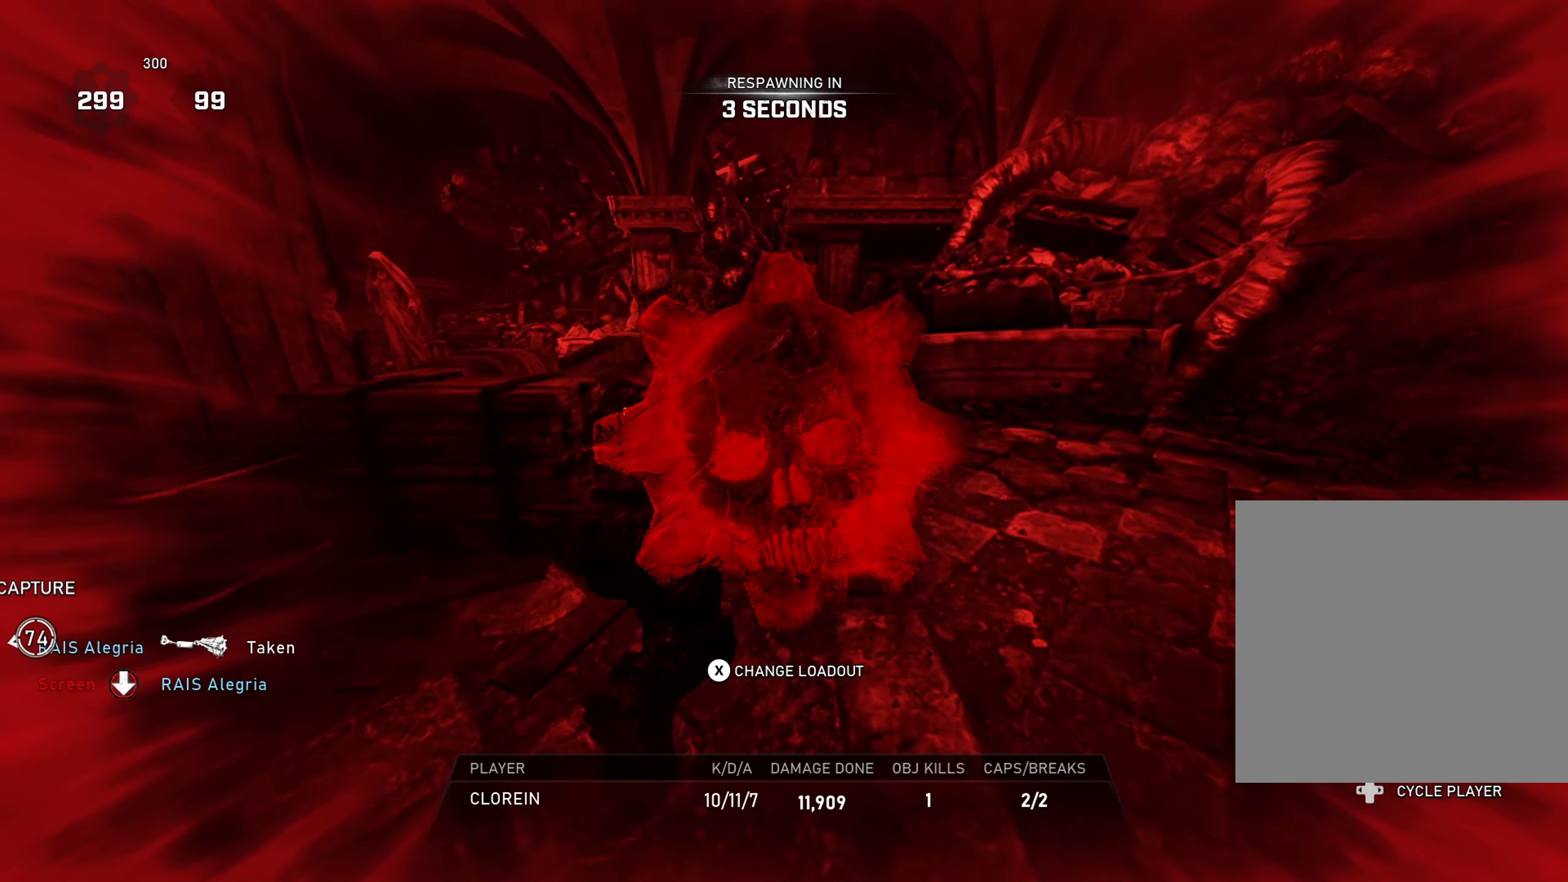
{"buttons": [], "left_stick": "center", "right_stick": "center", "events": []}
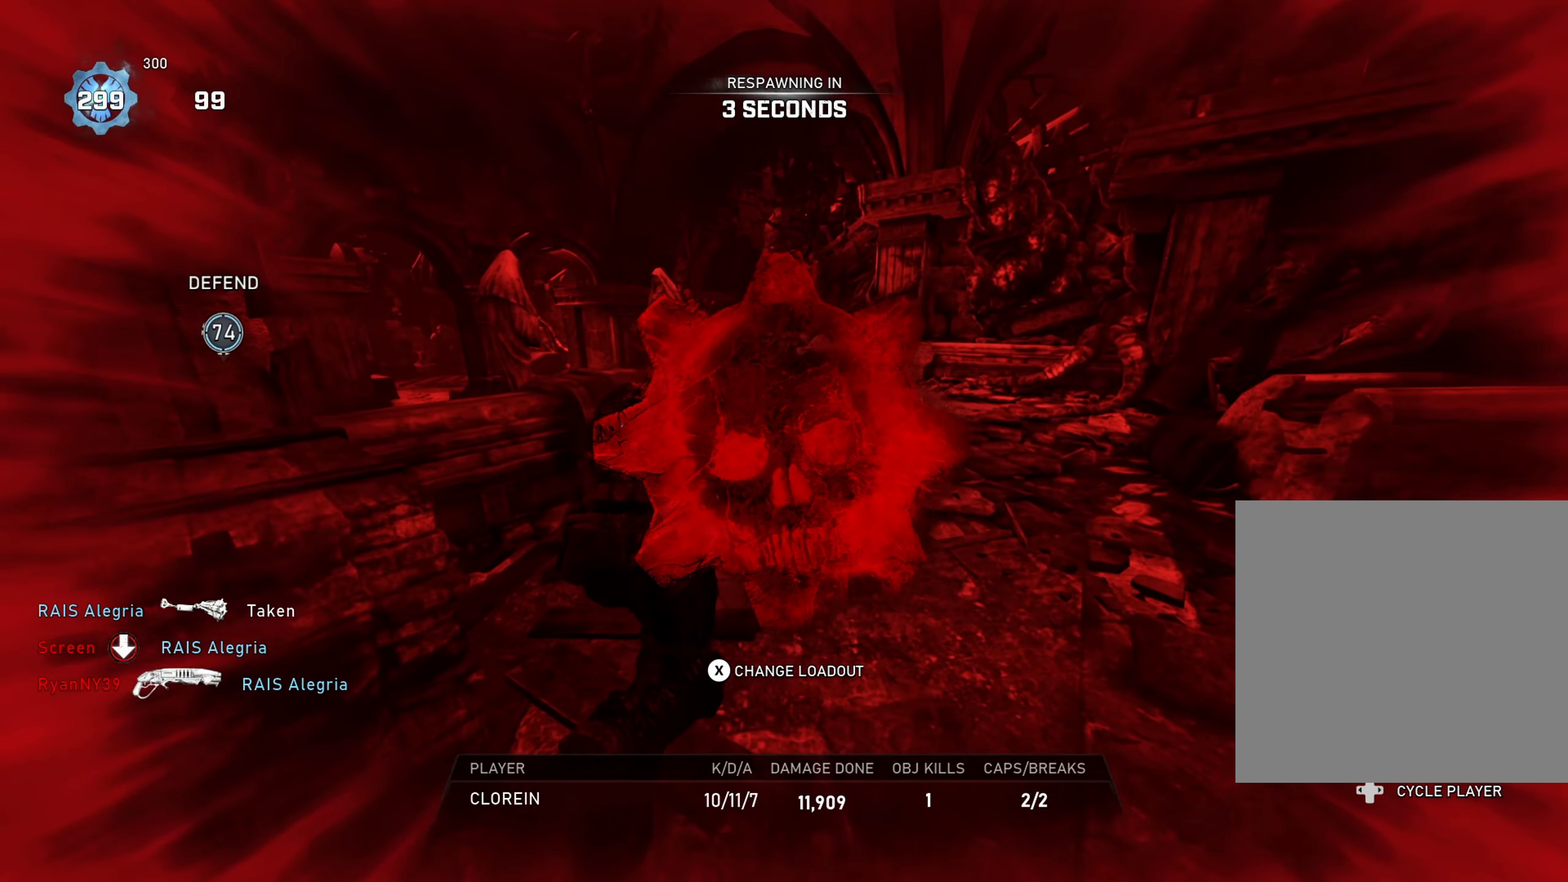
{"buttons": [], "left_stick": "center", "right_stick": "center", "events": []}
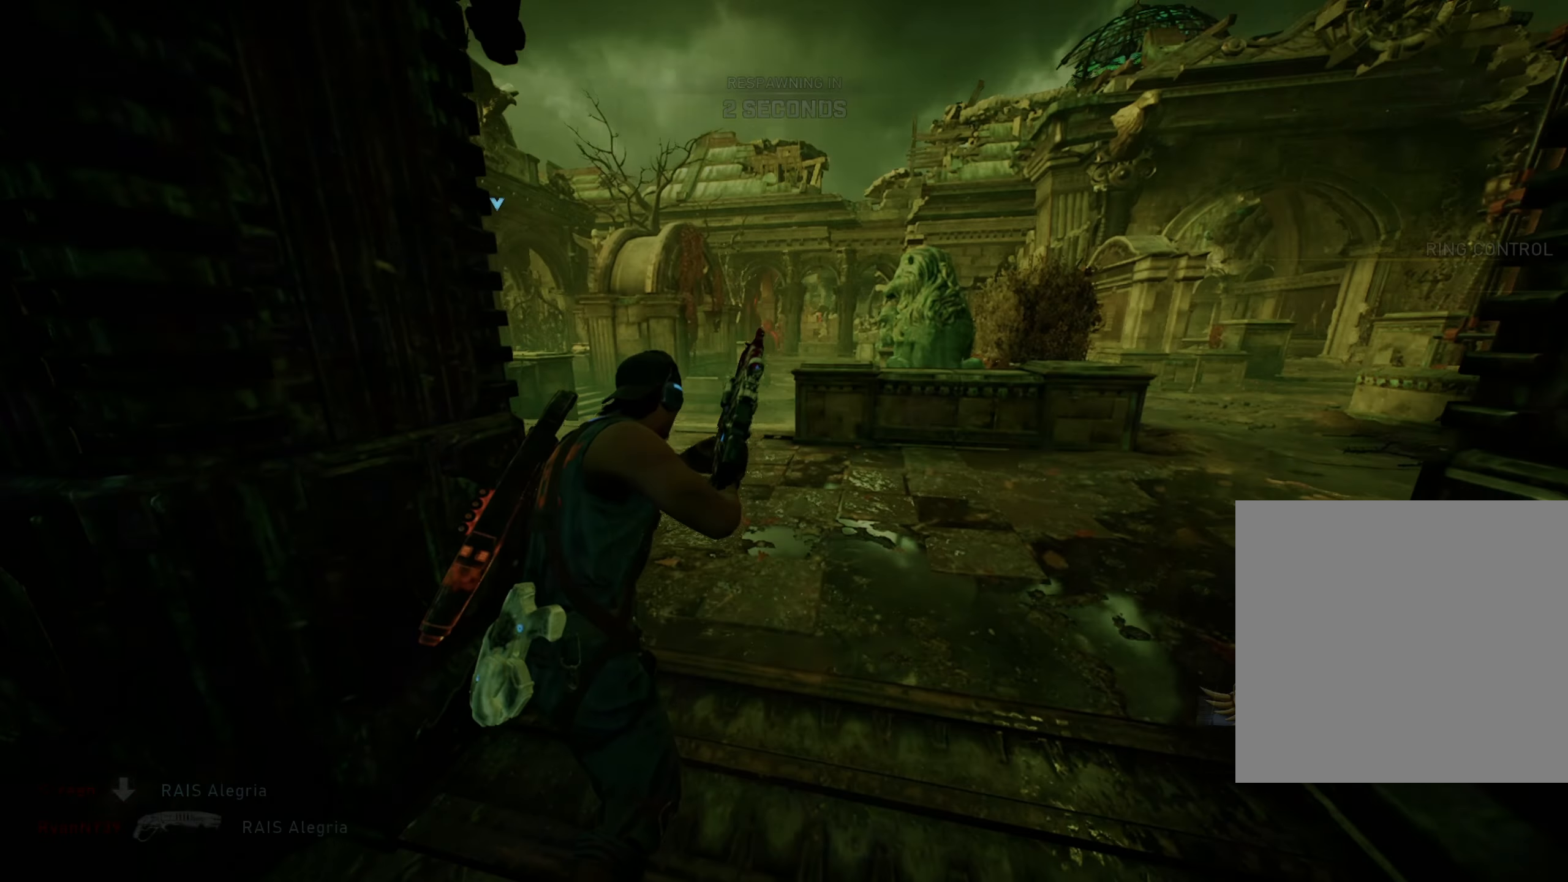
{"buttons": [], "left_stick": "center", "right_stick": "center", "events": [[417, "X", "down"], [484, "X", "up"]]}